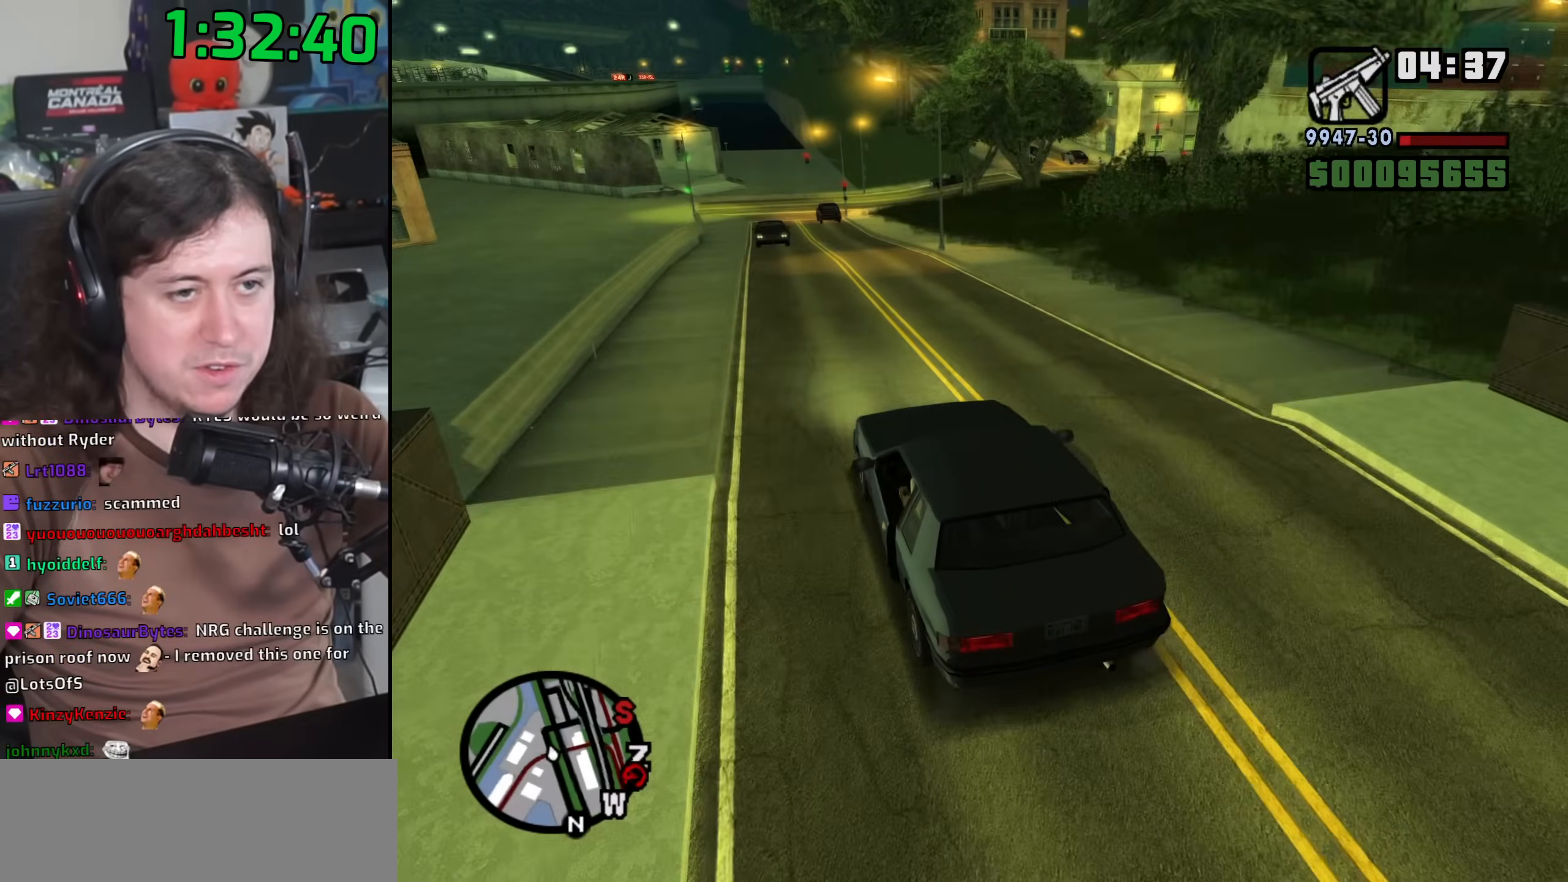
Gameplay with keyboard and mouse; each line is a JSON object with the keys and mouse buttons held at the frame after it. "events" lists presses ("down") and releases ("up") of "1", "2", "3", "4", "5", "6", "8", "a", "alt", "b", "c", "ctrl", "d", "down", "e", "escape", "f", "f1", "f2", "f3", "g", "h", "left", "n", "num2", "q", "r", "right", "s", "shift", "space", "t", "tab", "up", "v", "w", "x", "y", "z", "mouse_left", "mouse_wheel" and "mouse_right" between this image and that frame as [ms after this image, input, new state], when the widget could be followed in between. "mouse_left", "mouse_wheel", "mouse_right" = the "left", "wheel", "right" buttons of the "mouse" list. No other keys are recorded. "wheel" means that the mouse wheel is clicked or scrolled. Mouse movement is not recorded.
{"keys": ["d", "w"], "mouse": [], "events": [[83, "d", "down"], [267, "d", "up"], [500, "d", "down"]]}
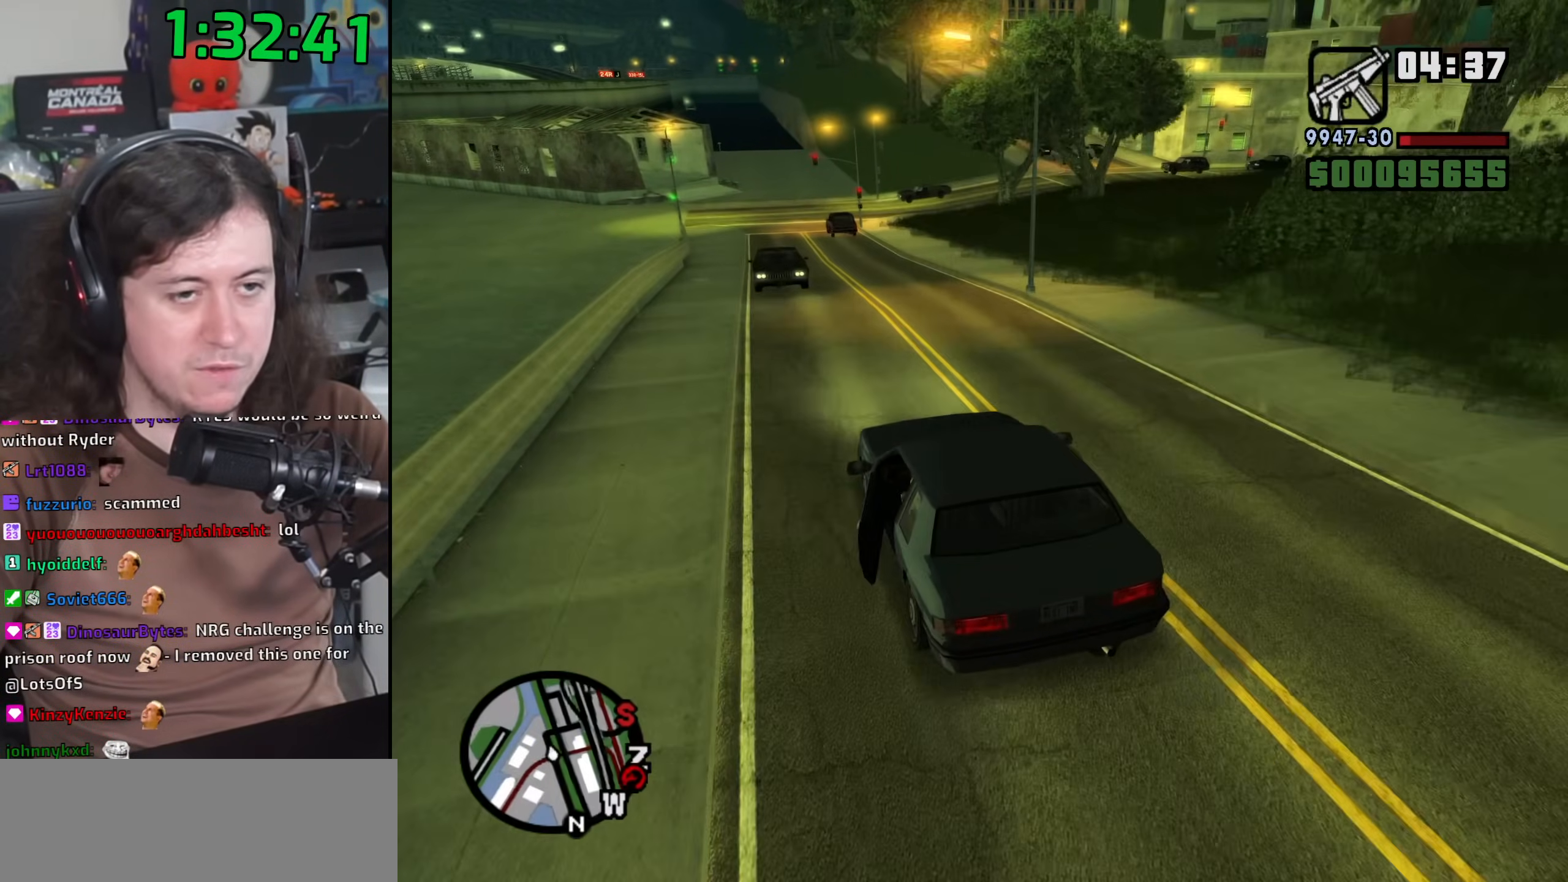
{"keys": [], "mouse": [], "events": [[100, "w", "up"], [500, "d", "up"]]}
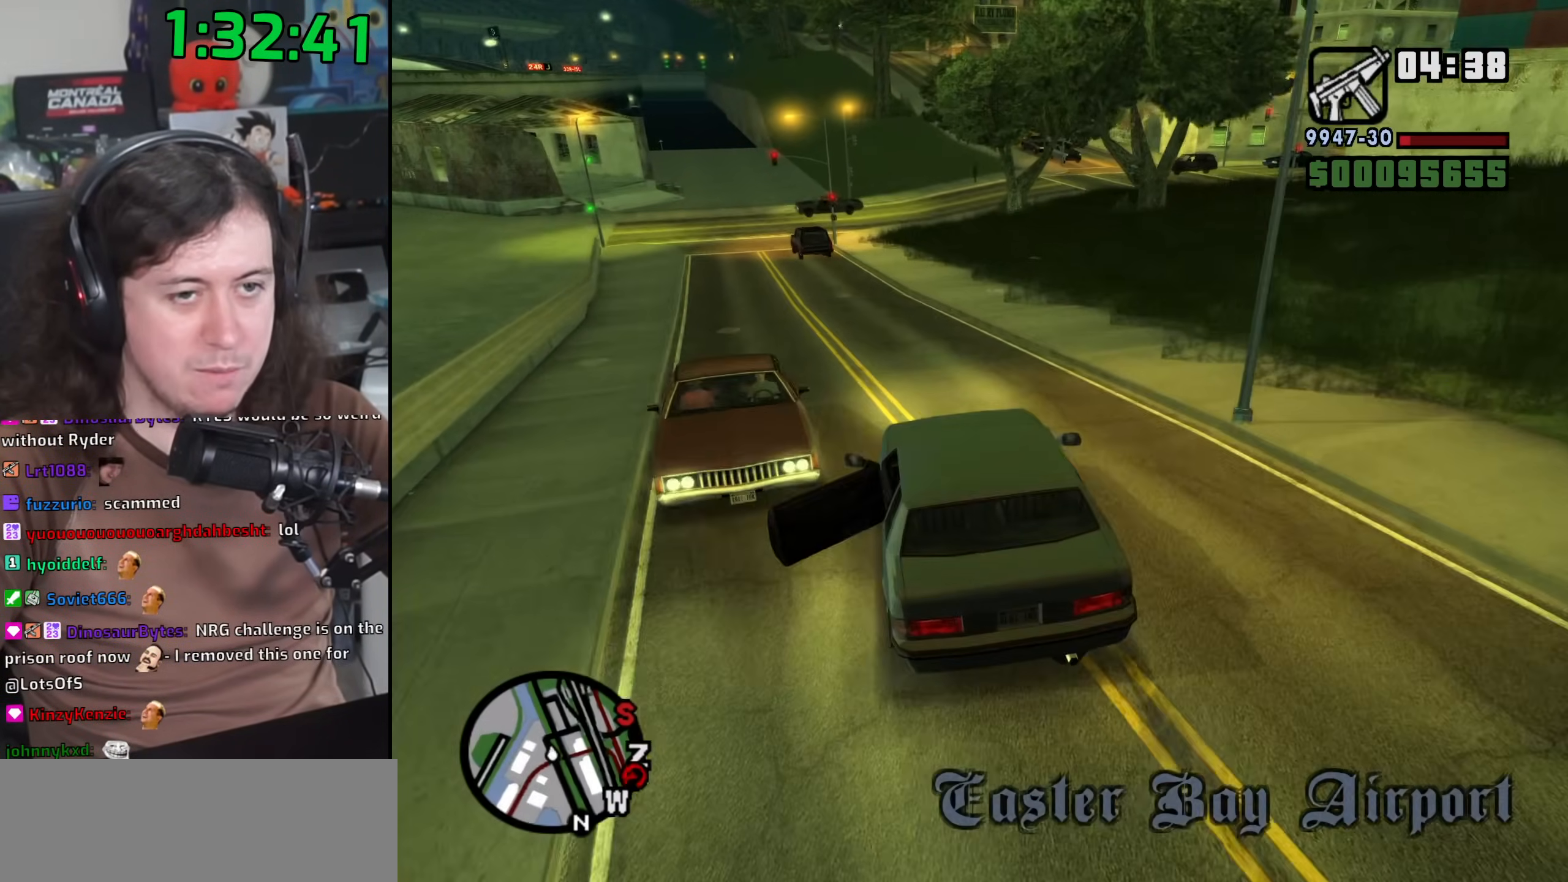
{"keys": ["d"], "mouse": [], "events": [[117, "w", "down"], [317, "d", "down"], [467, "w", "up"]]}
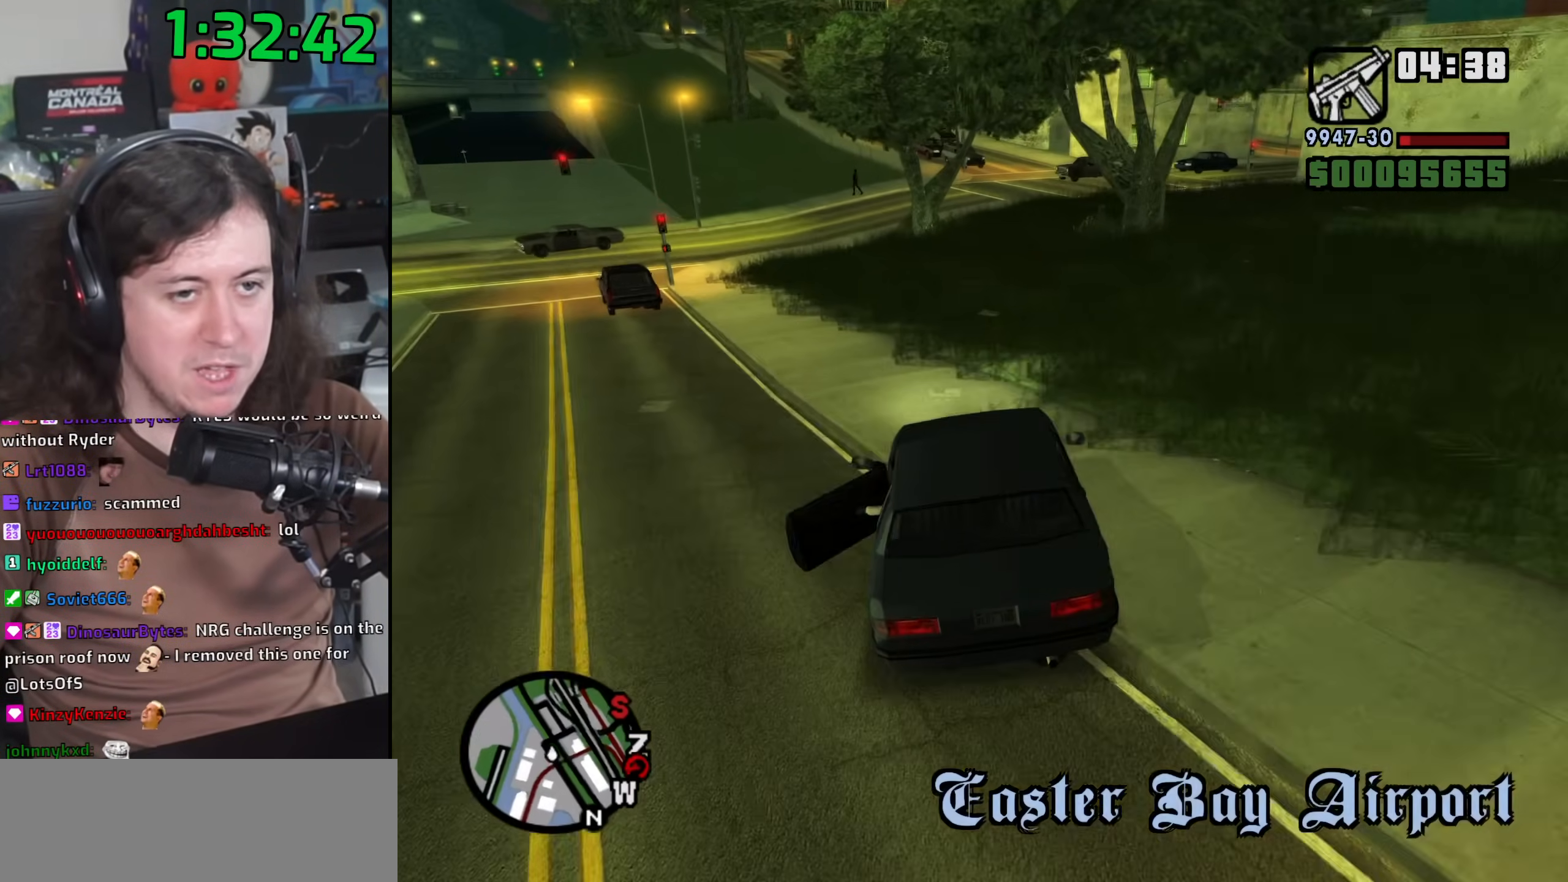
{"keys": ["d", "w"], "mouse": [], "events": [[100, "w", "down"], [167, "d", "up"], [267, "d", "down"], [333, "w", "up"], [450, "w", "down"]]}
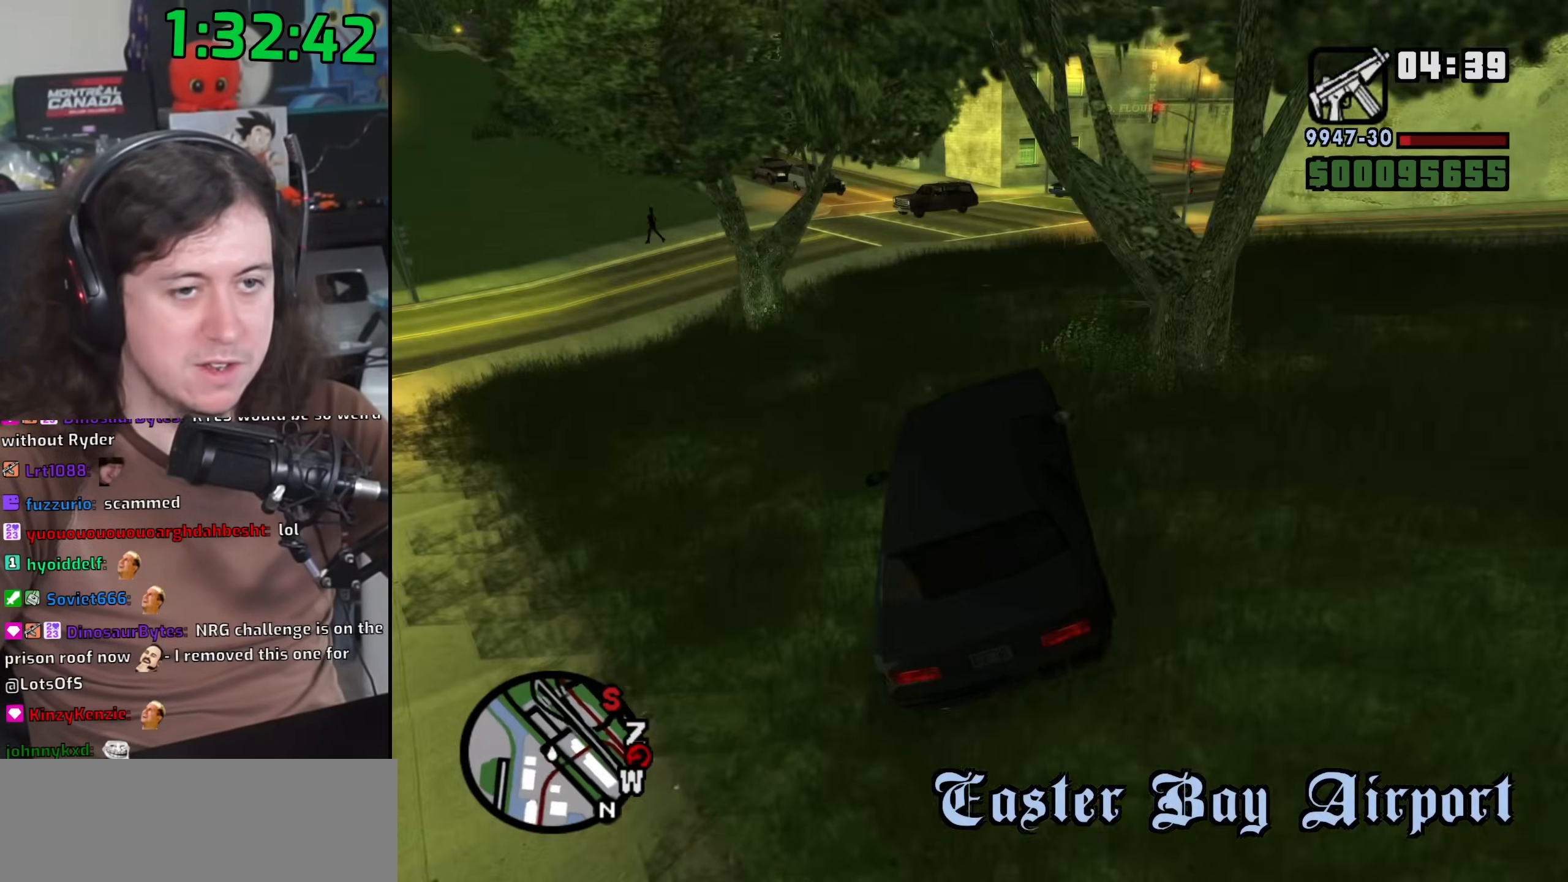
{"keys": ["d", "w"], "mouse": [], "events": [[50, "d", "up"], [117, "d", "down"], [183, "w", "up"], [417, "w", "down"]]}
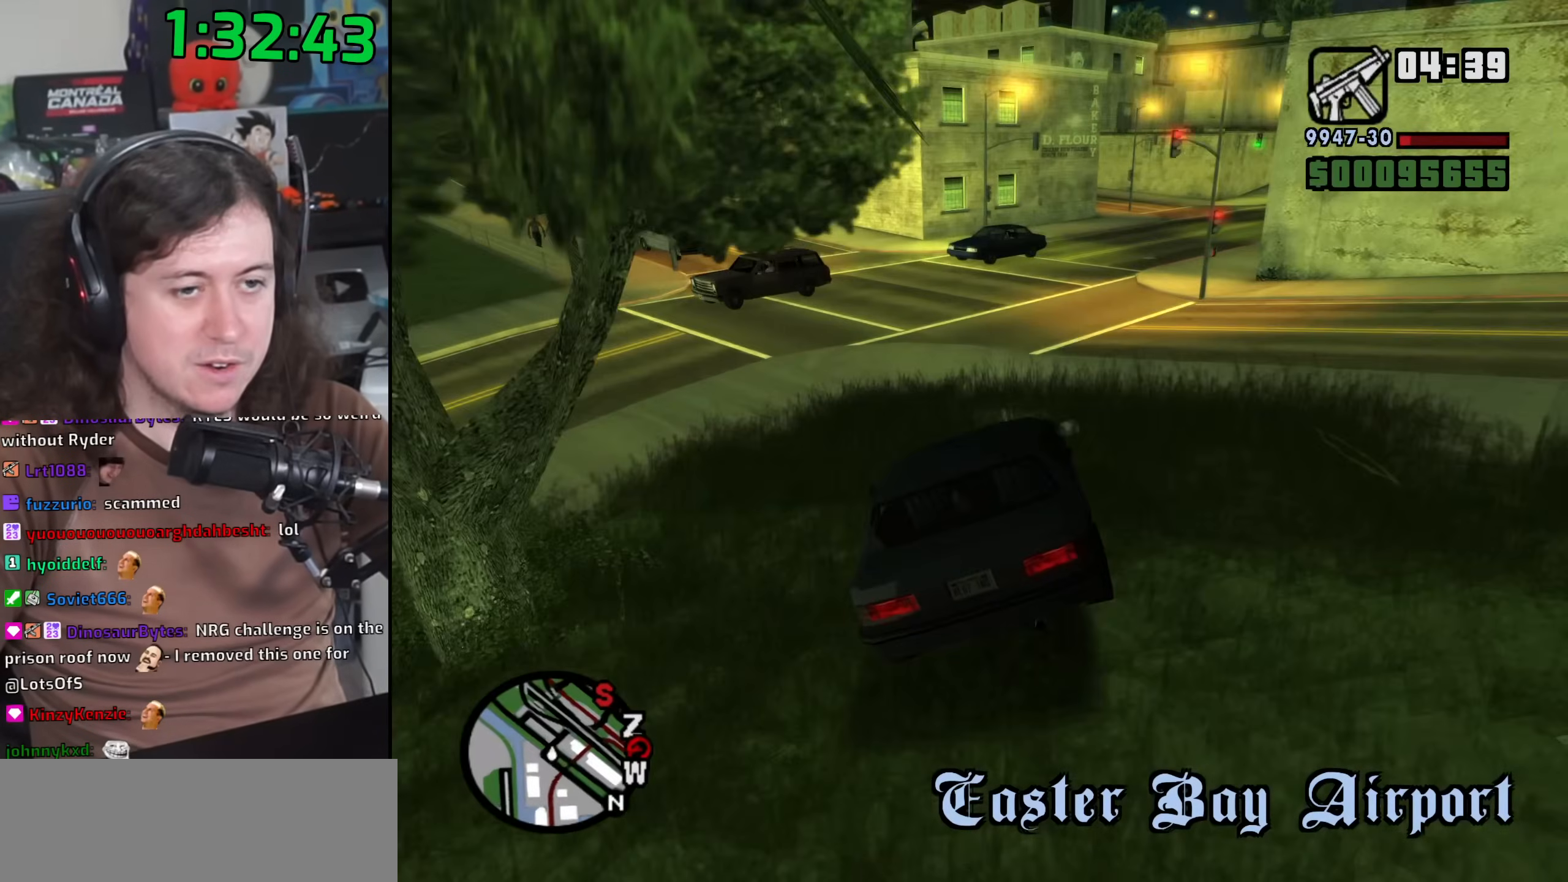
{"keys": ["d", "w"], "mouse": [], "events": [[67, "d", "up"], [150, "d", "down"]]}
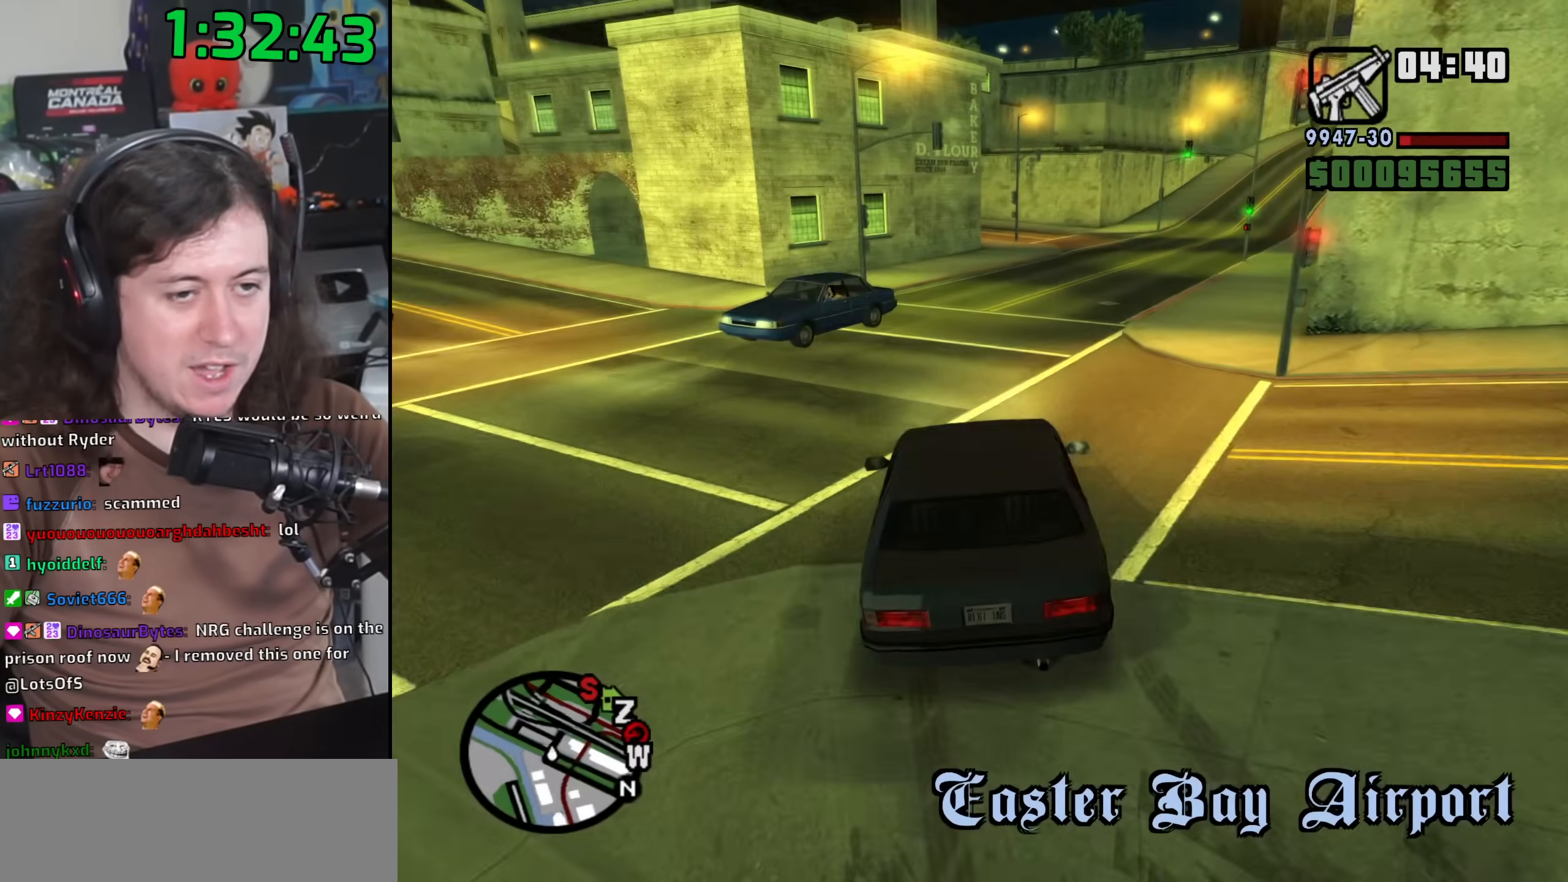
{"keys": ["d", "w"], "mouse": [], "events": [[300, "d", "up"], [467, "d", "down"]]}
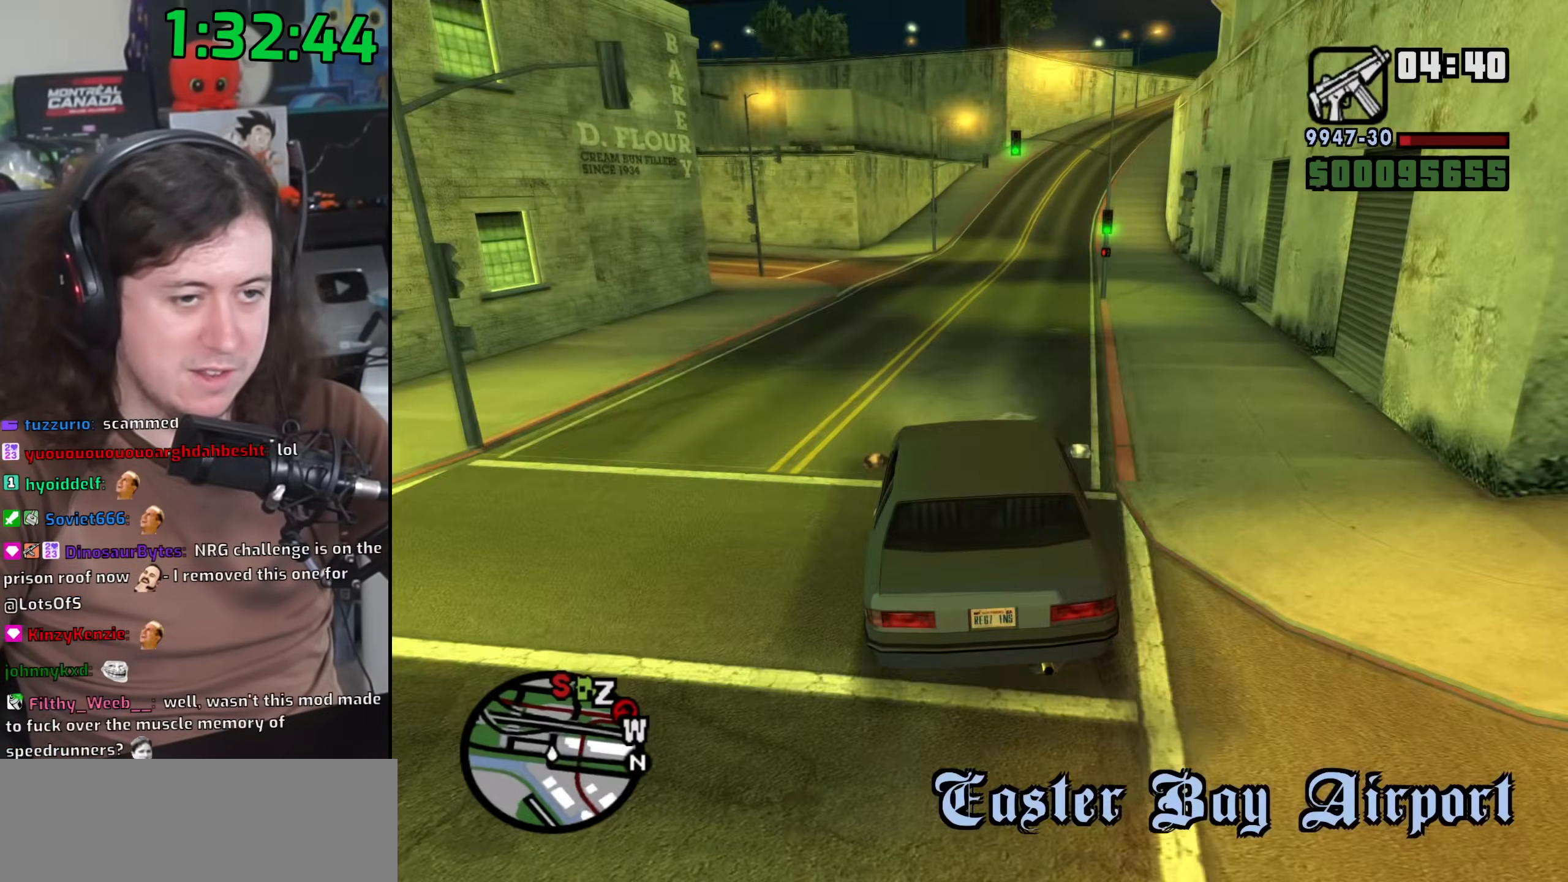
{"keys": ["d", "w"], "mouse": [], "events": [[67, "d", "up"], [450, "d", "down"]]}
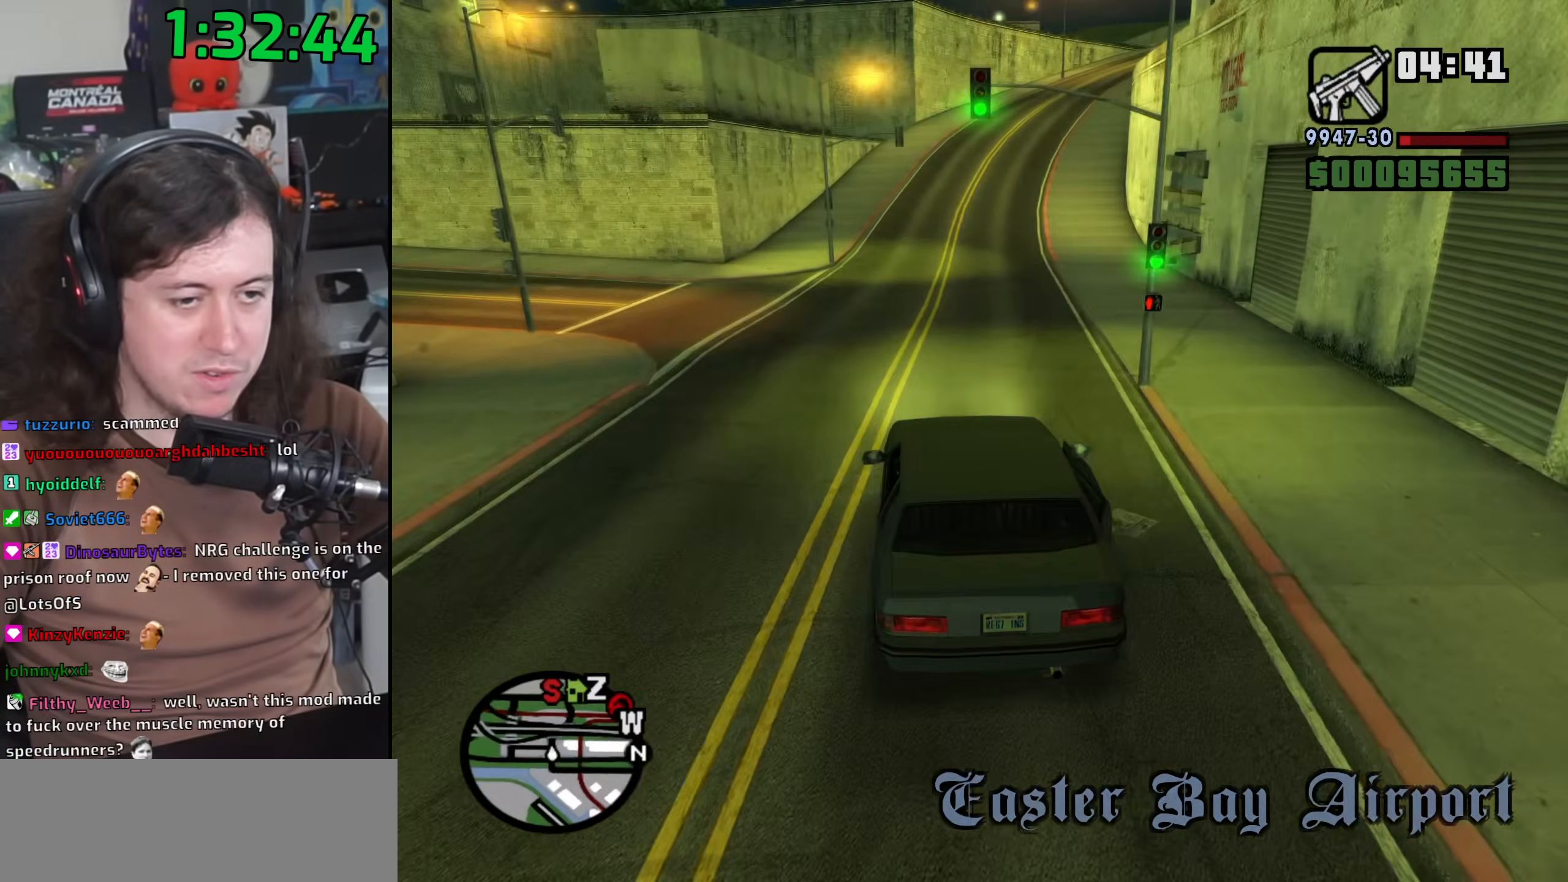
{"keys": ["w"], "mouse": [], "events": [[100, "d", "up"], [333, "d", "down"], [400, "d", "up"]]}
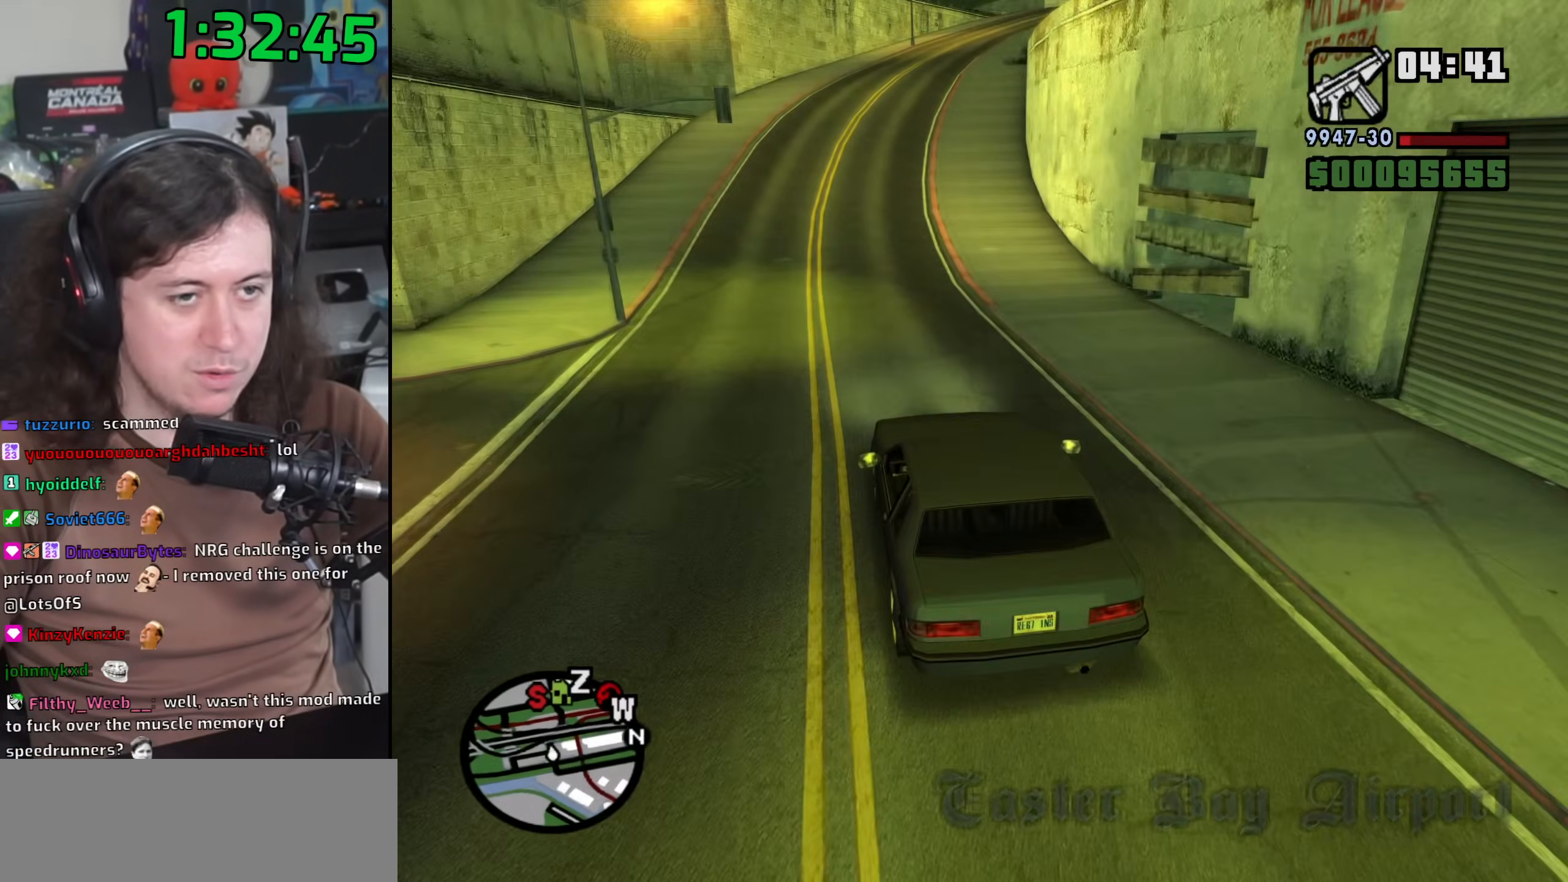
{"keys": ["w"], "mouse": [], "events": []}
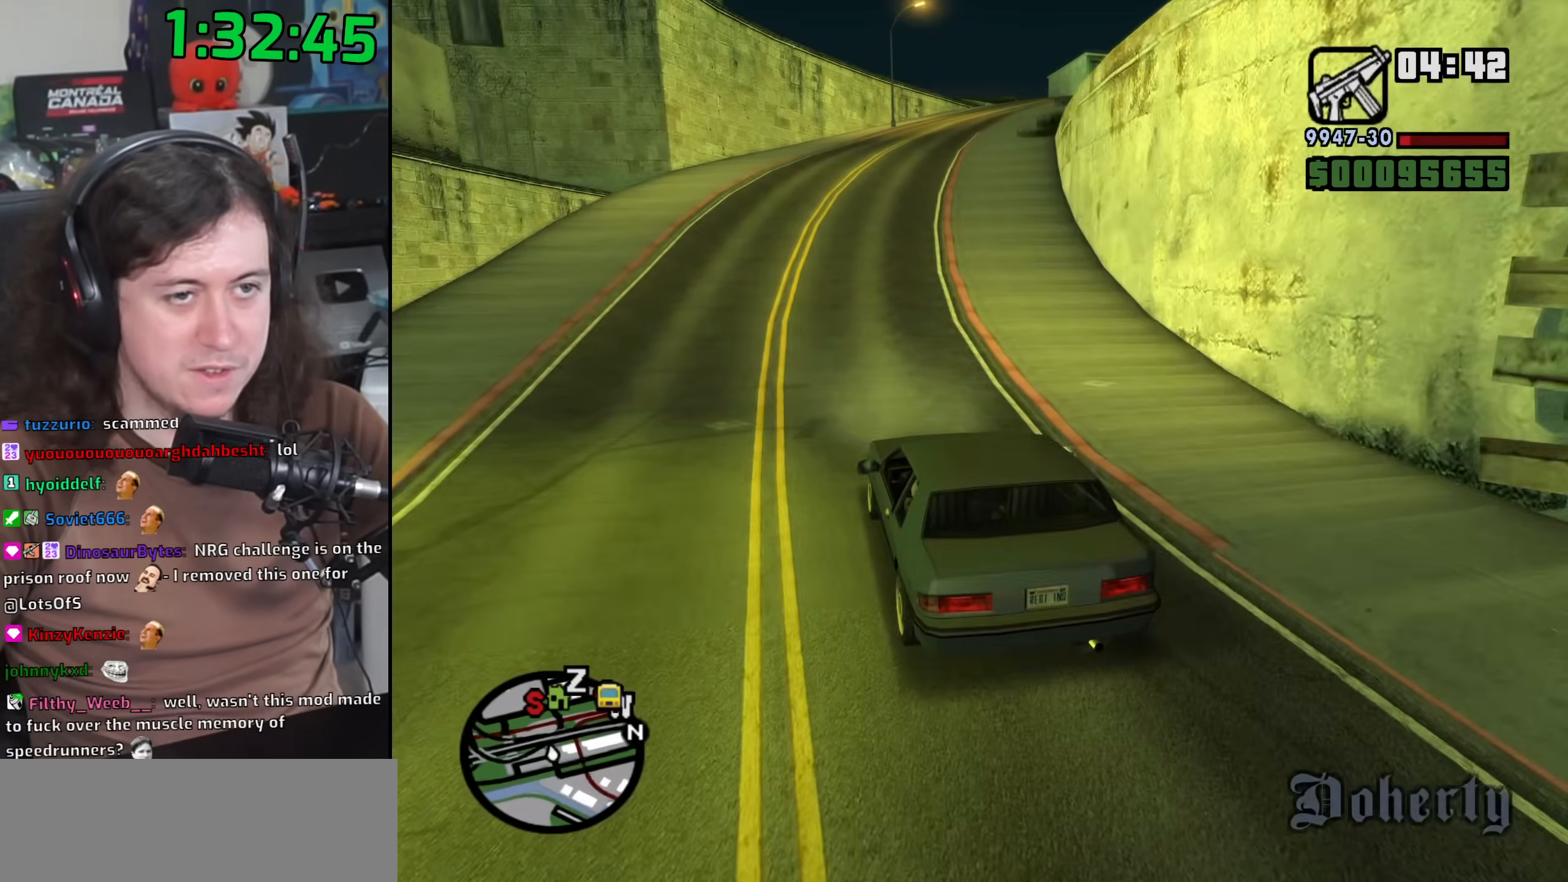
{"keys": ["d", "w"], "mouse": [], "events": [[100, "d", "down"], [233, "d", "up"], [367, "d", "down"]]}
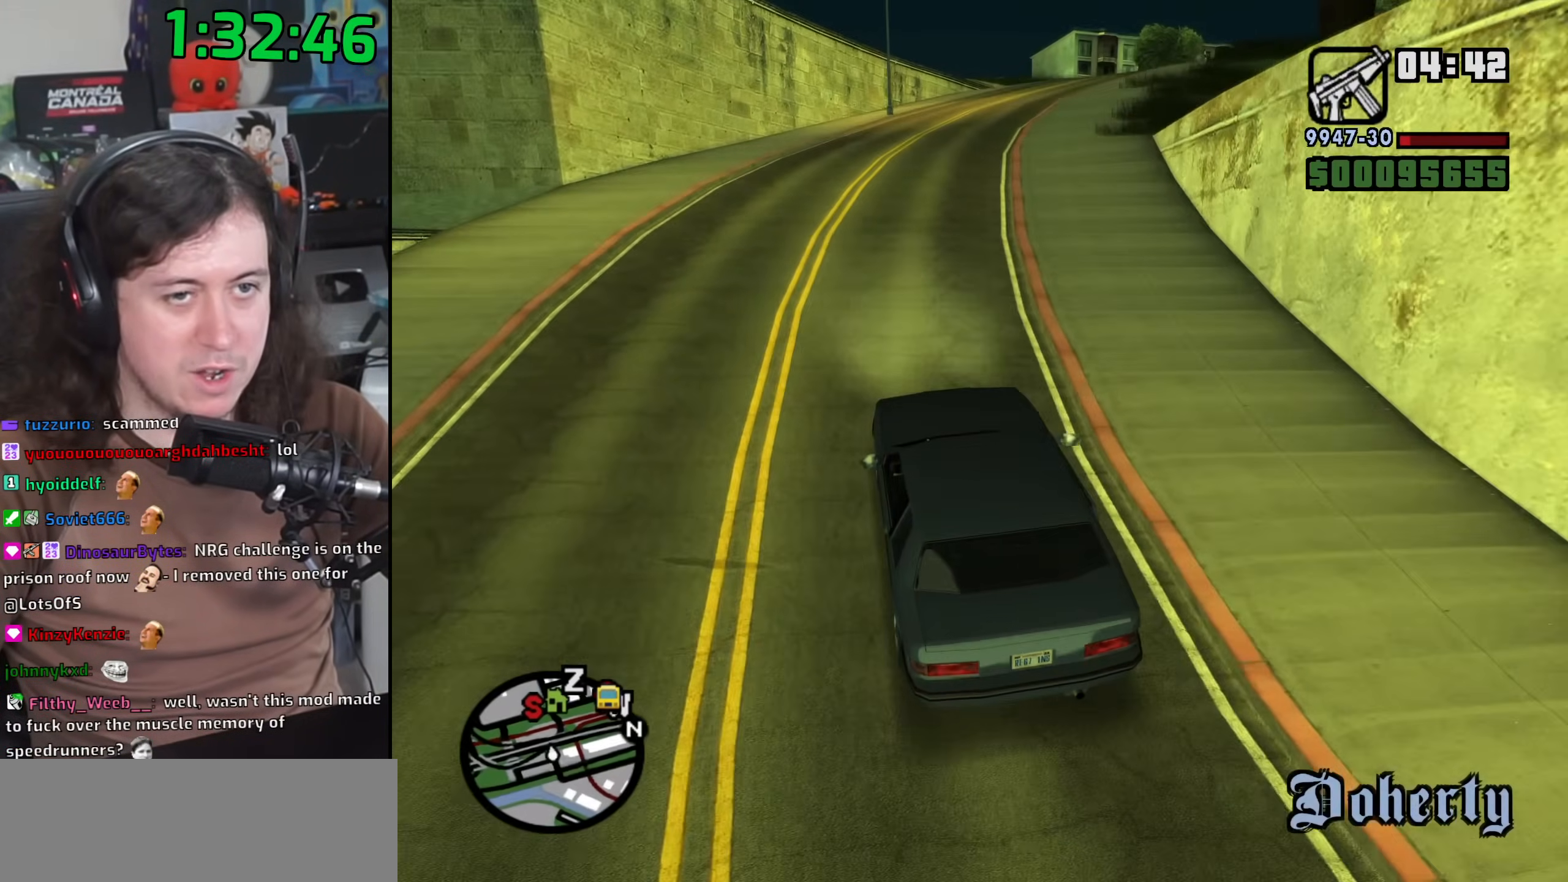
{"keys": ["d", "w"], "mouse": [], "events": [[83, "d", "up"], [183, "d", "down"], [367, "d", "up"], [483, "d", "down"]]}
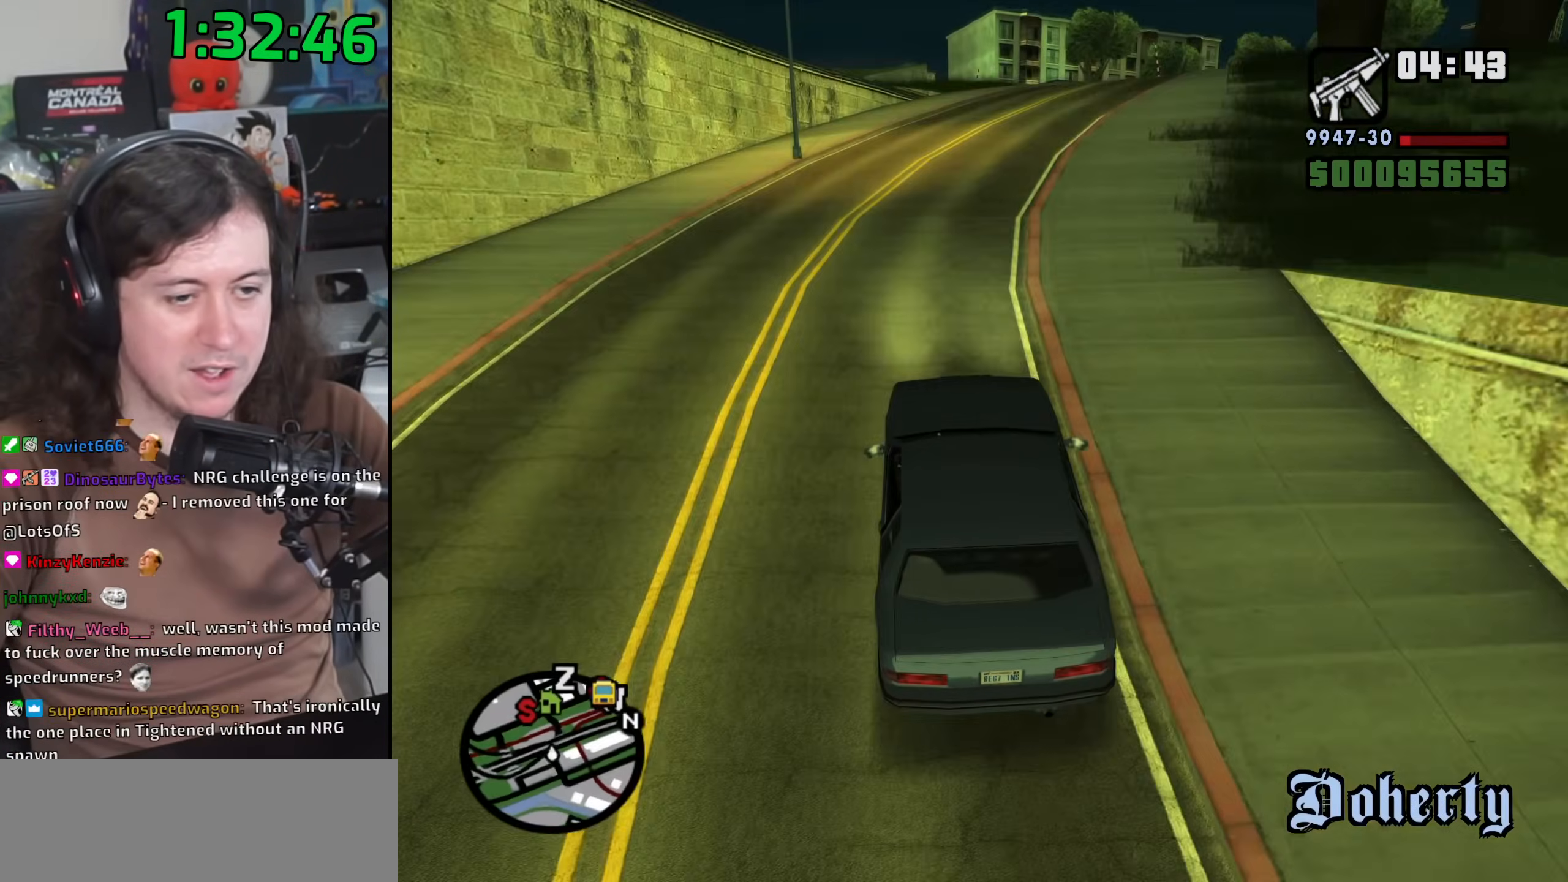
{"keys": ["d", "w"], "mouse": [], "events": [[217, "d", "up"], [383, "d", "down"]]}
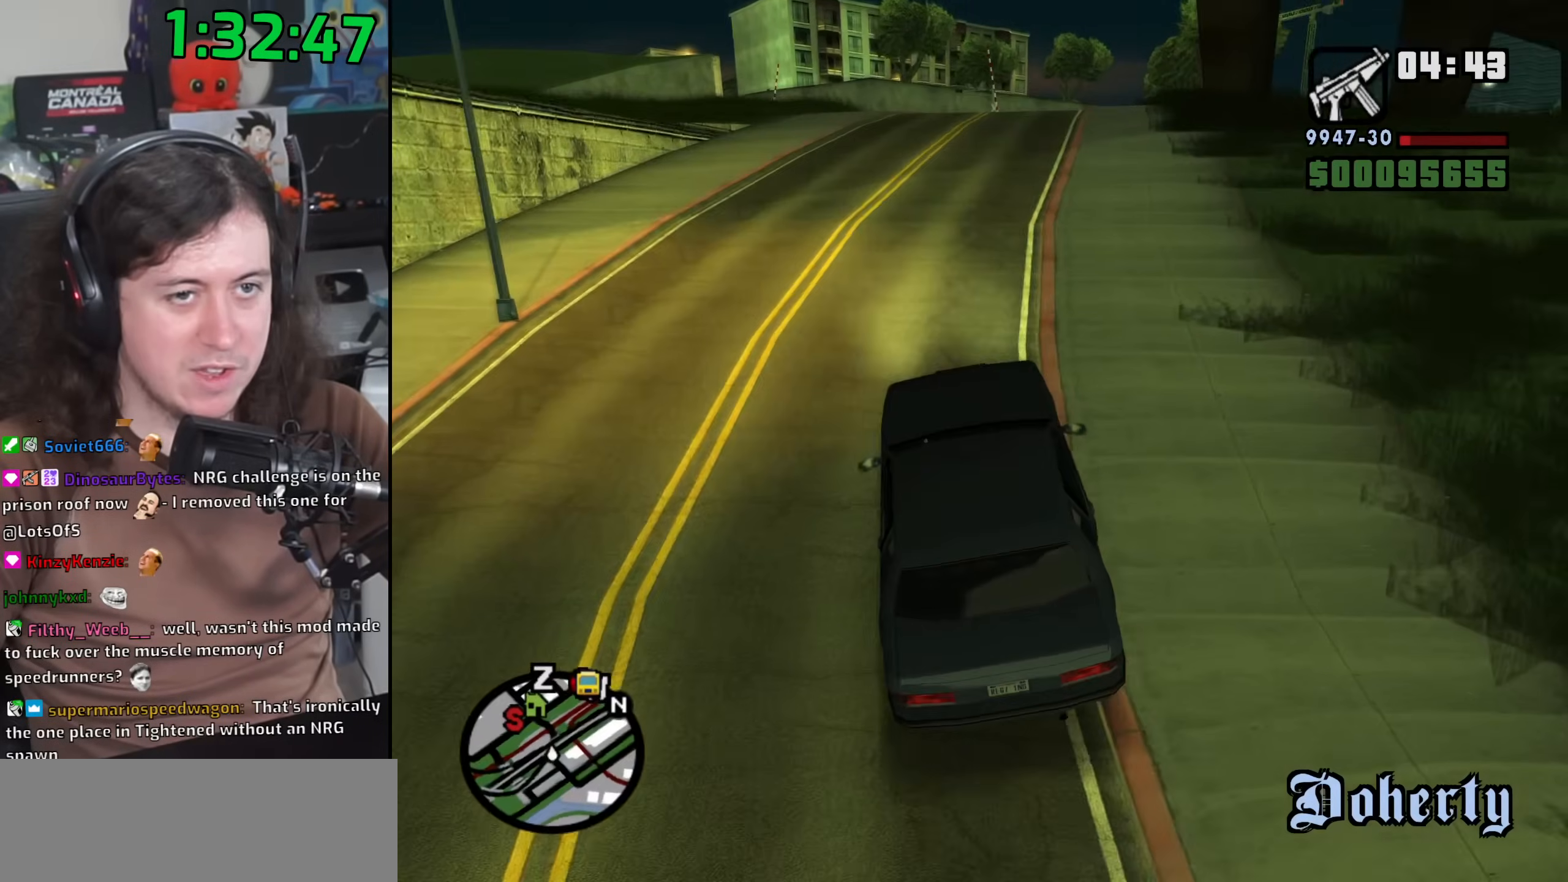
{"keys": ["d", "w"], "mouse": [], "events": [[67, "d", "up"], [233, "d", "down"], [333, "d", "up"], [500, "d", "down"]]}
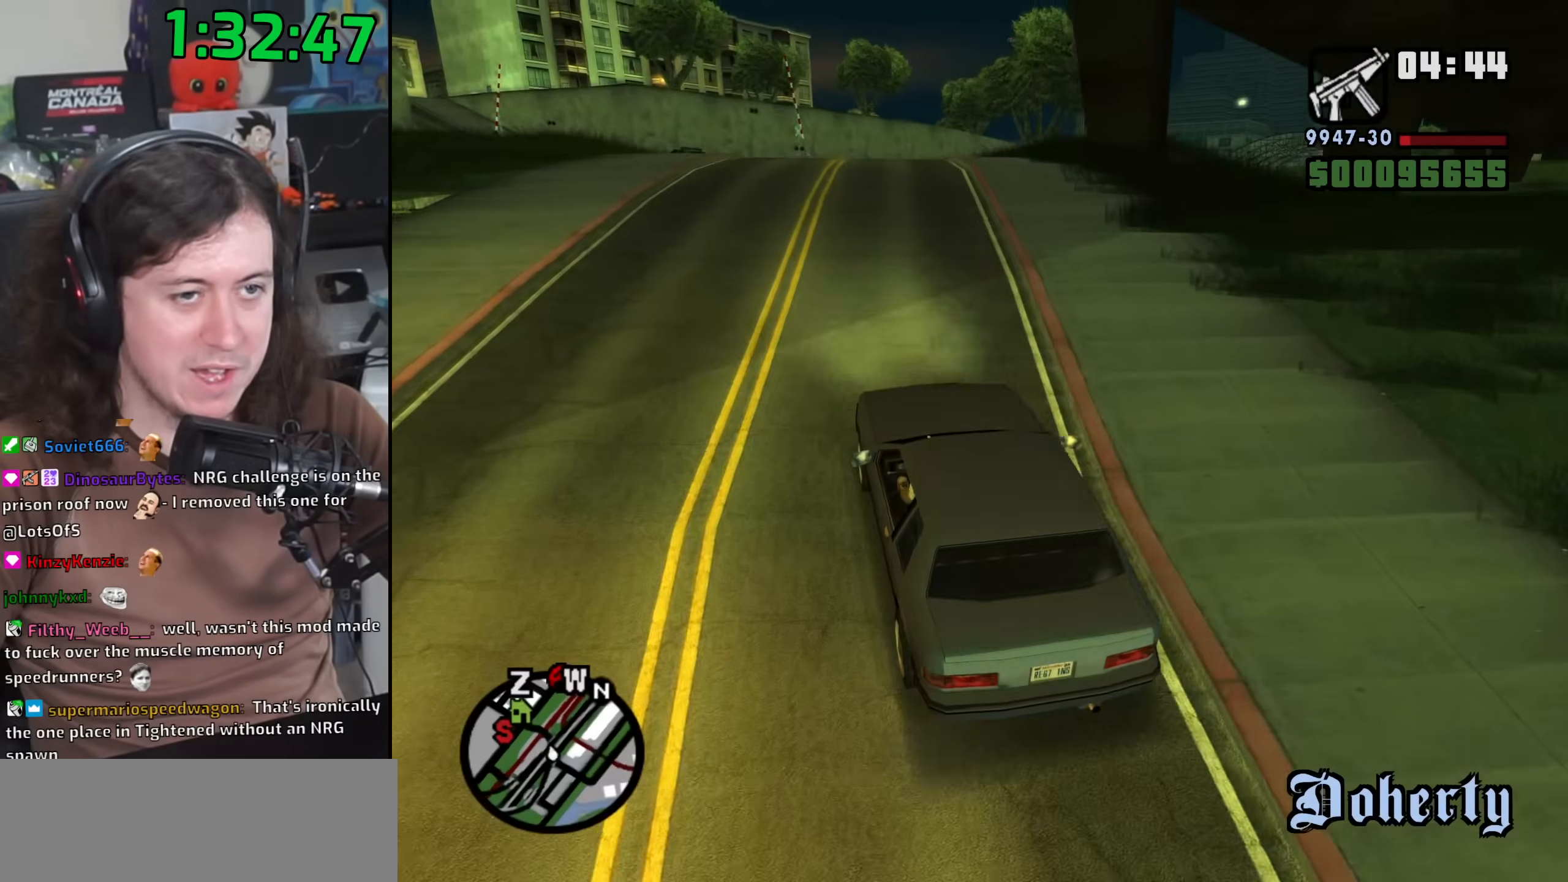
{"keys": ["d", "w"], "mouse": [], "events": [[83, "d", "up"], [250, "d", "down"], [350, "d", "up"], [483, "d", "down"]]}
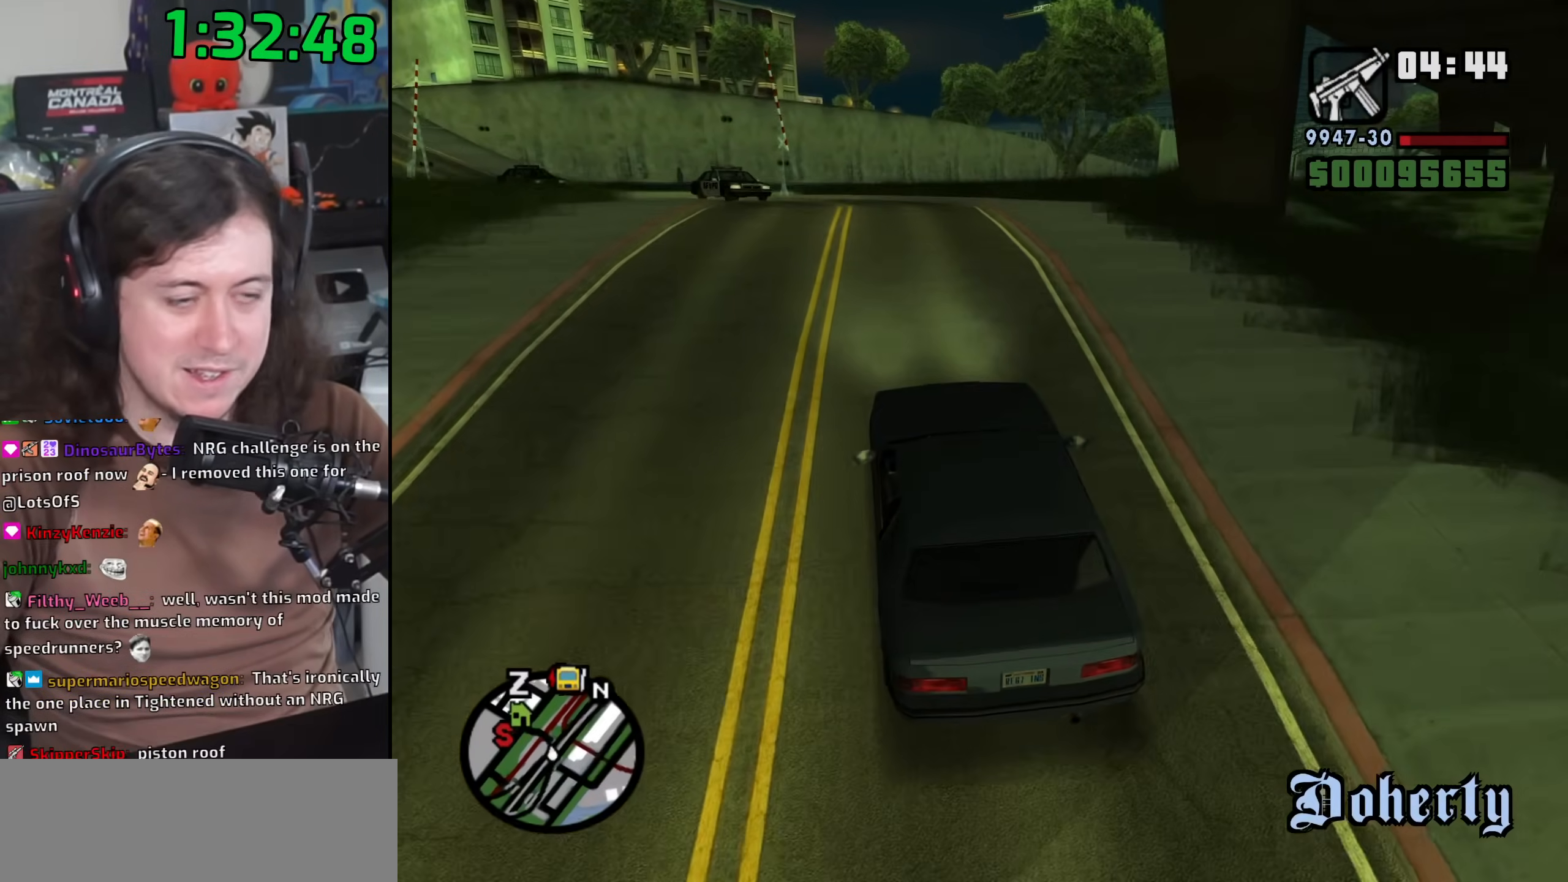
{"keys": ["w"], "mouse": [], "events": [[117, "d", "up"], [317, "d", "down"], [417, "d", "up"]]}
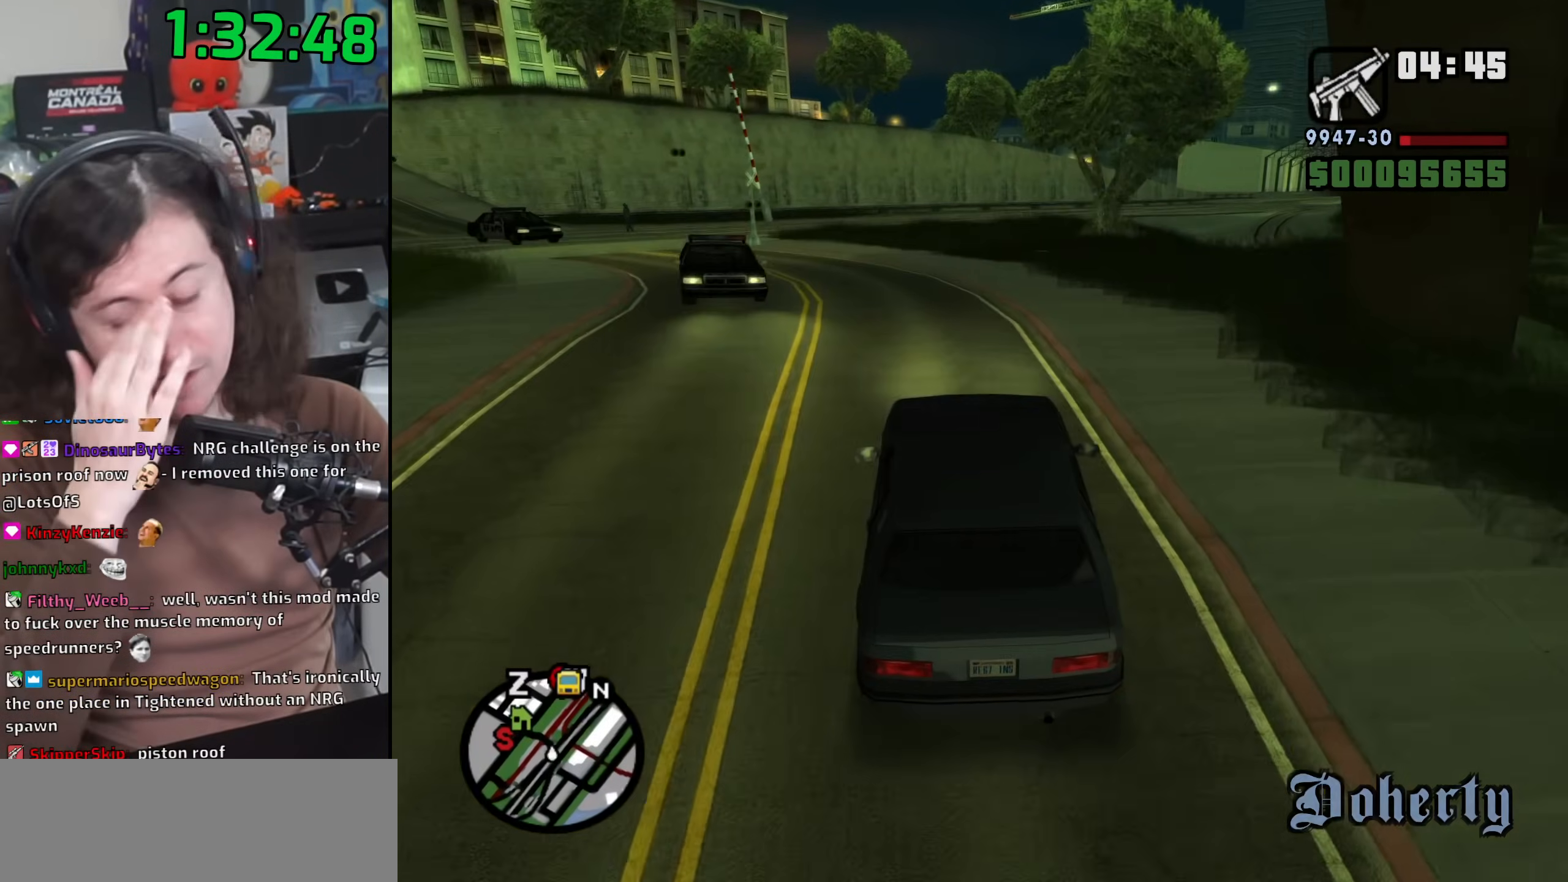
{"keys": ["w"], "mouse": [], "events": [[383, "d", "down"], [483, "d", "up"]]}
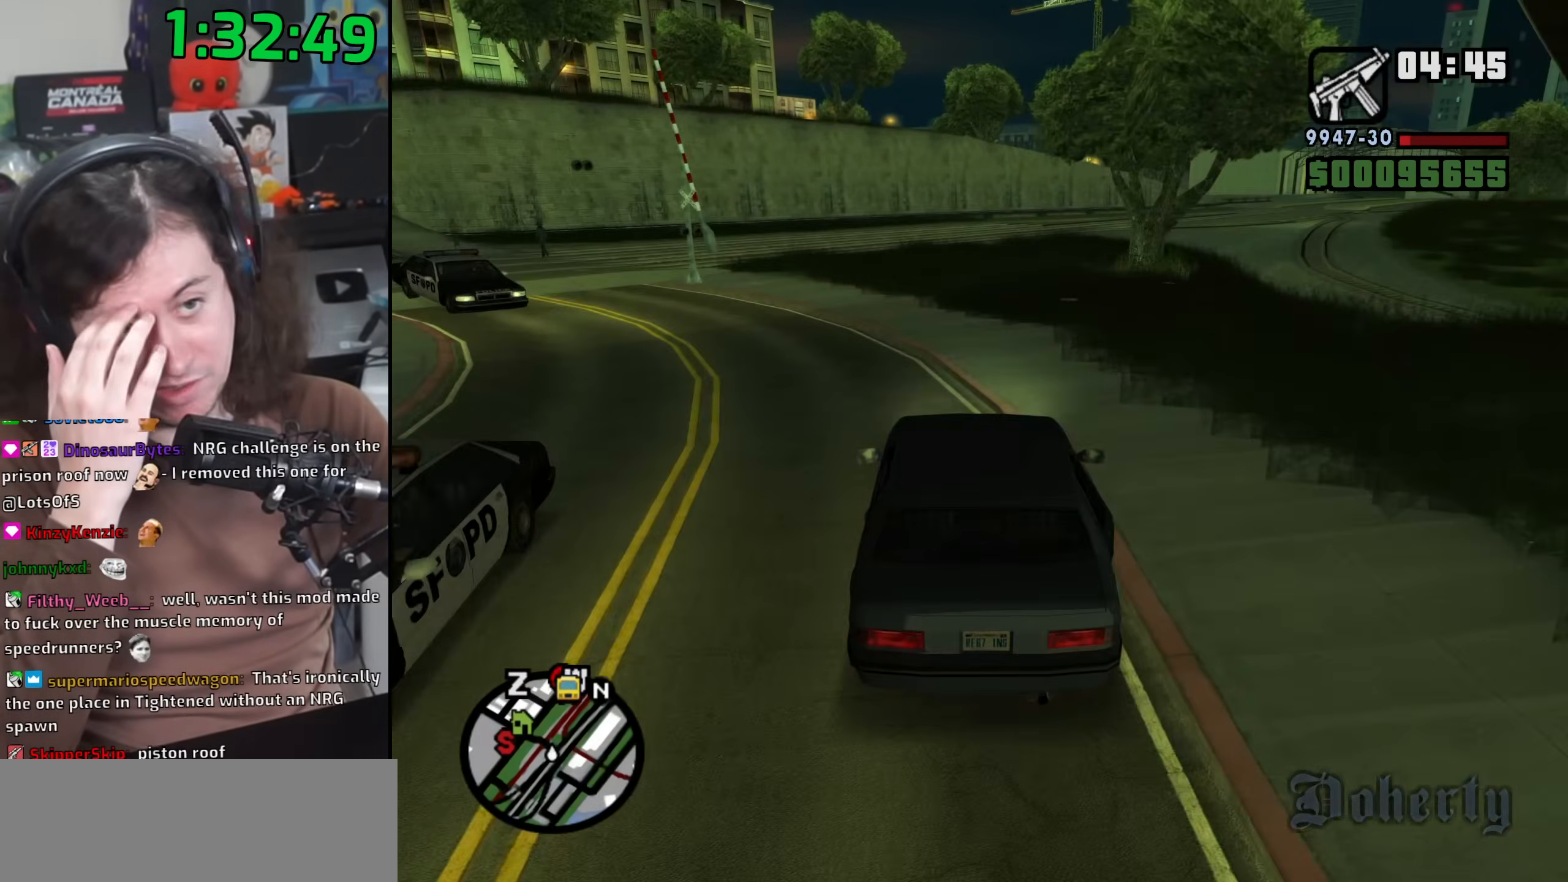
{"keys": ["d", "w"], "mouse": [], "events": [[200, "d", "down"], [300, "d", "up"], [467, "d", "down"]]}
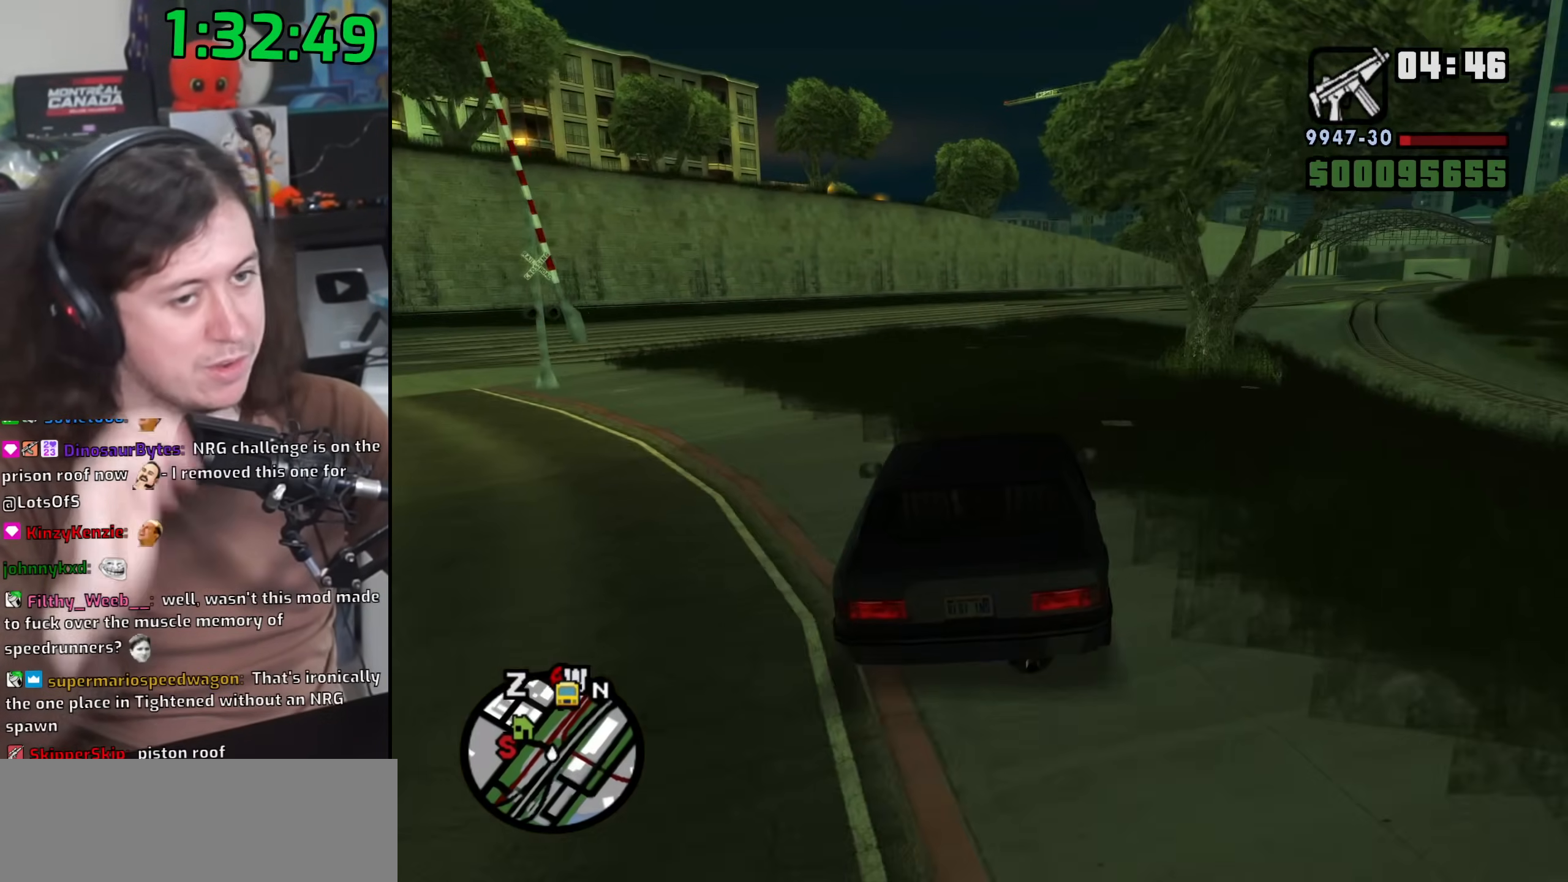
{"keys": ["d", "w"], "mouse": []}
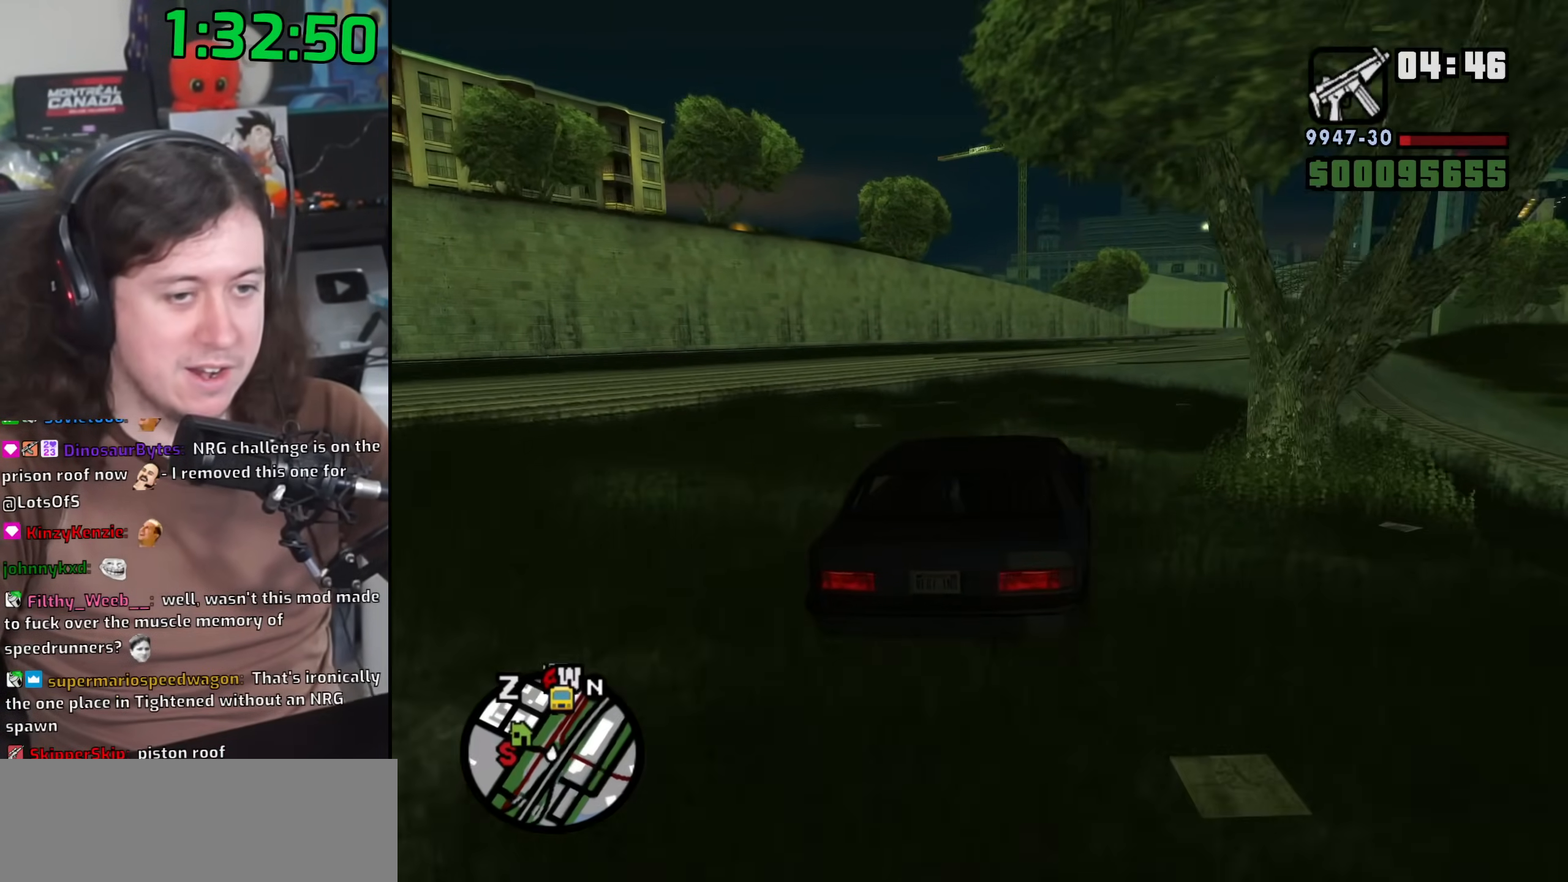
{"keys": ["w"], "mouse": [], "events": [[83, "d", "up"], [317, "d", "down"], [417, "d", "up"]]}
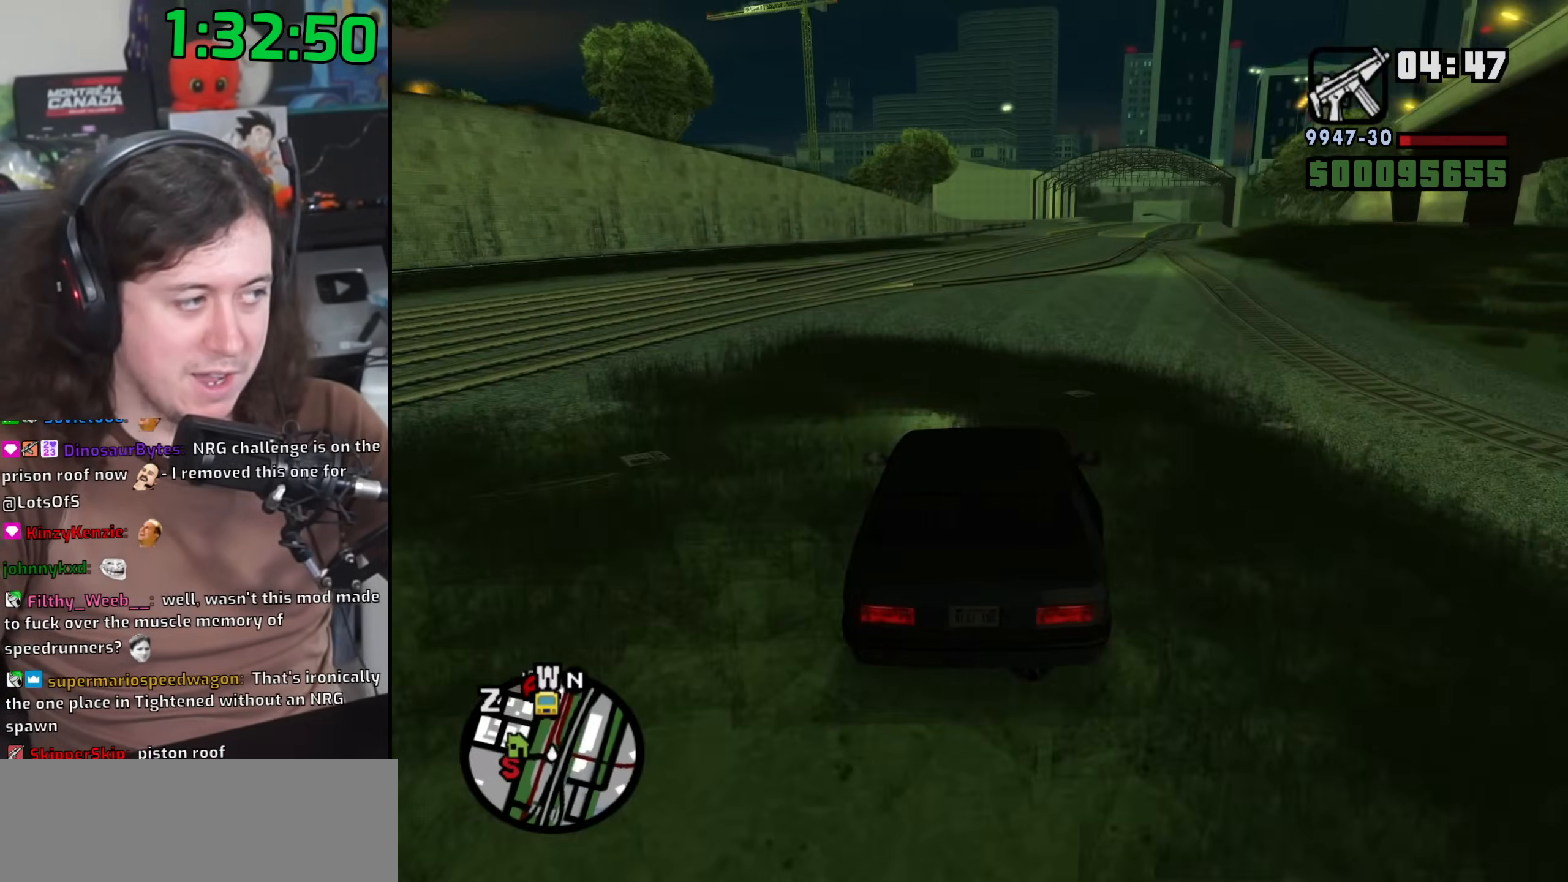
{"keys": ["w"], "mouse": [], "events": []}
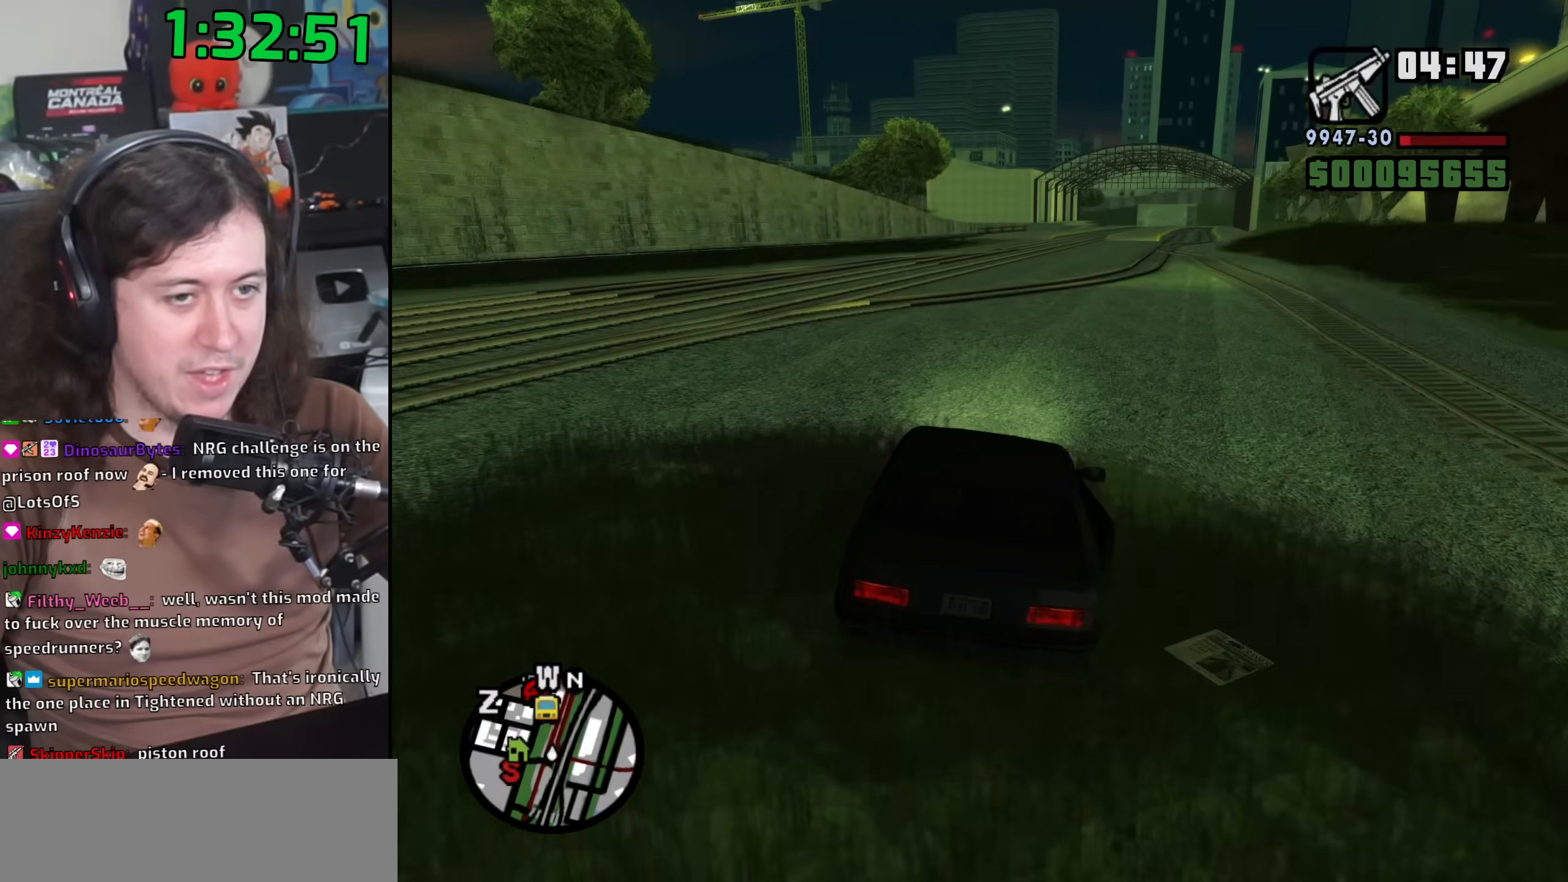
{"keys": ["w"], "mouse": [], "events": [[217, "d", "down"], [317, "d", "up"]]}
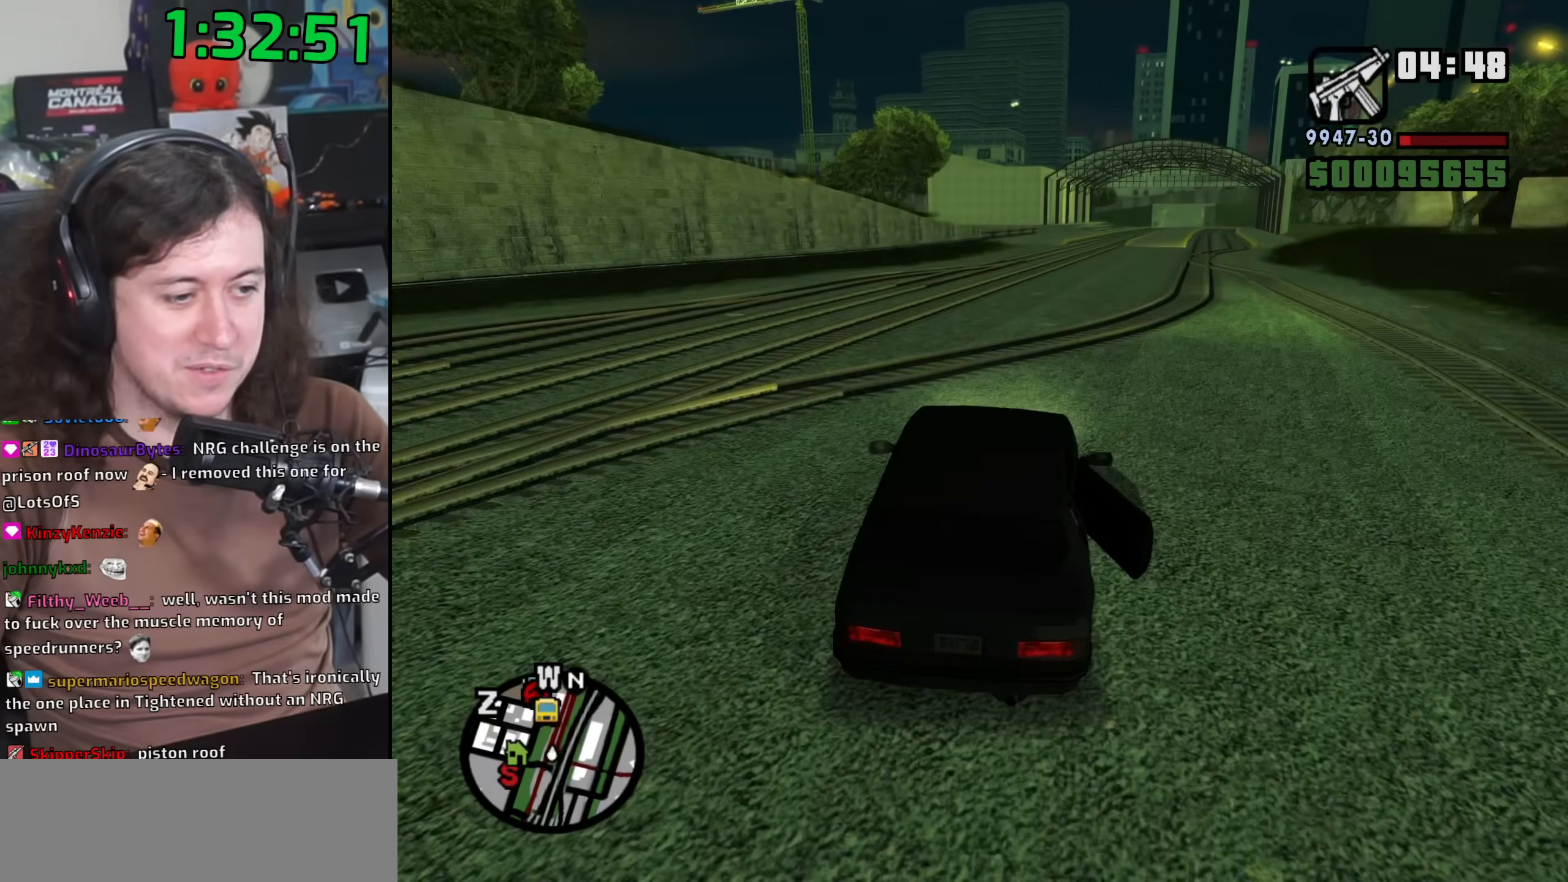
{"keys": ["w"], "mouse": [], "events": []}
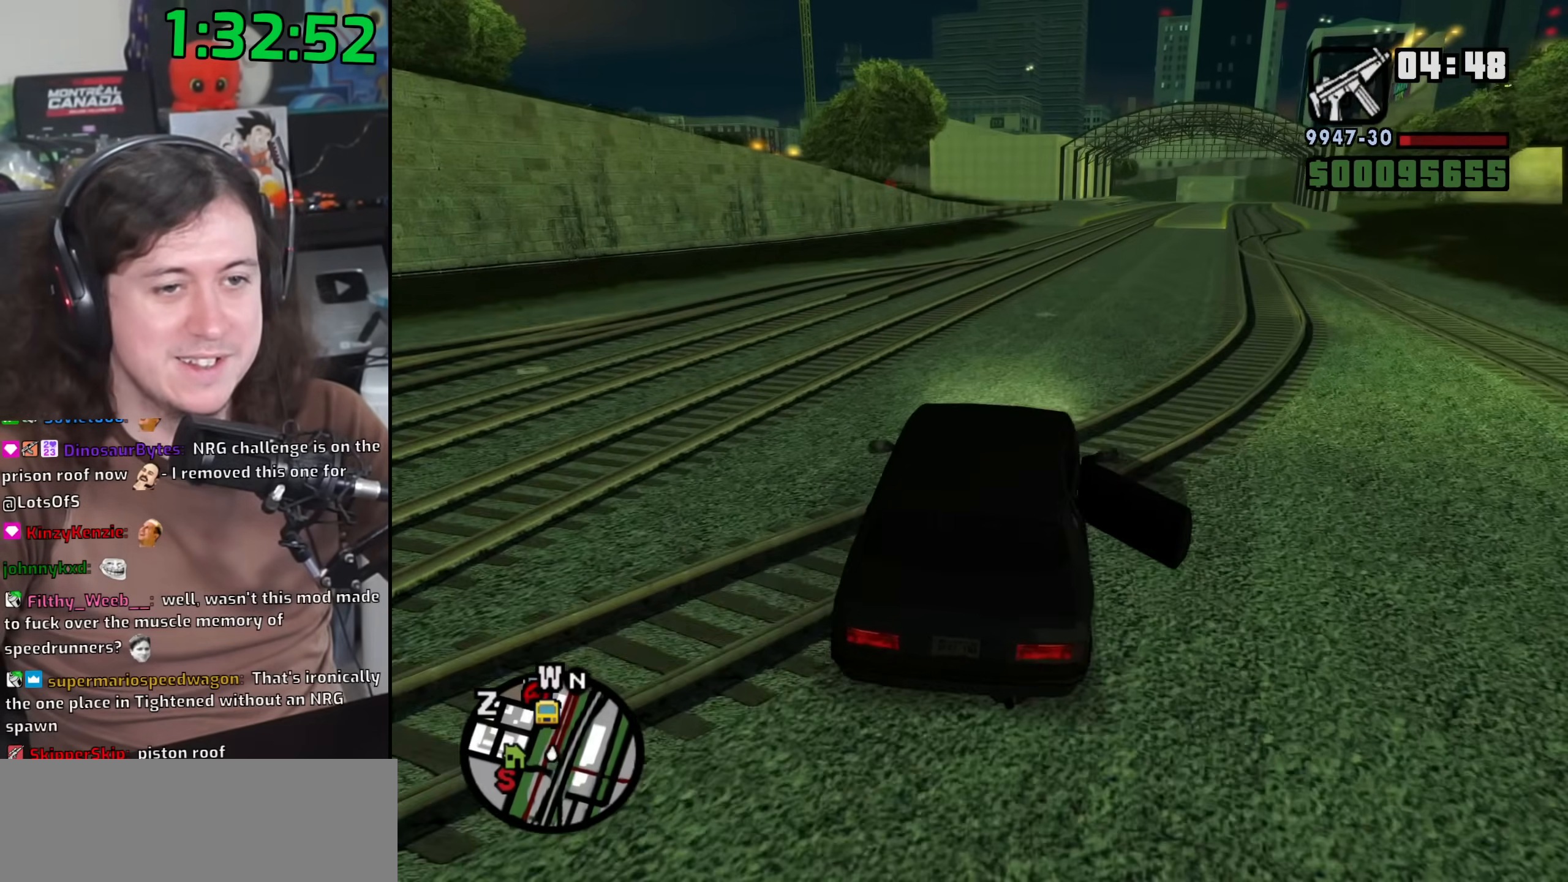
{"keys": ["w"], "mouse": [], "events": []}
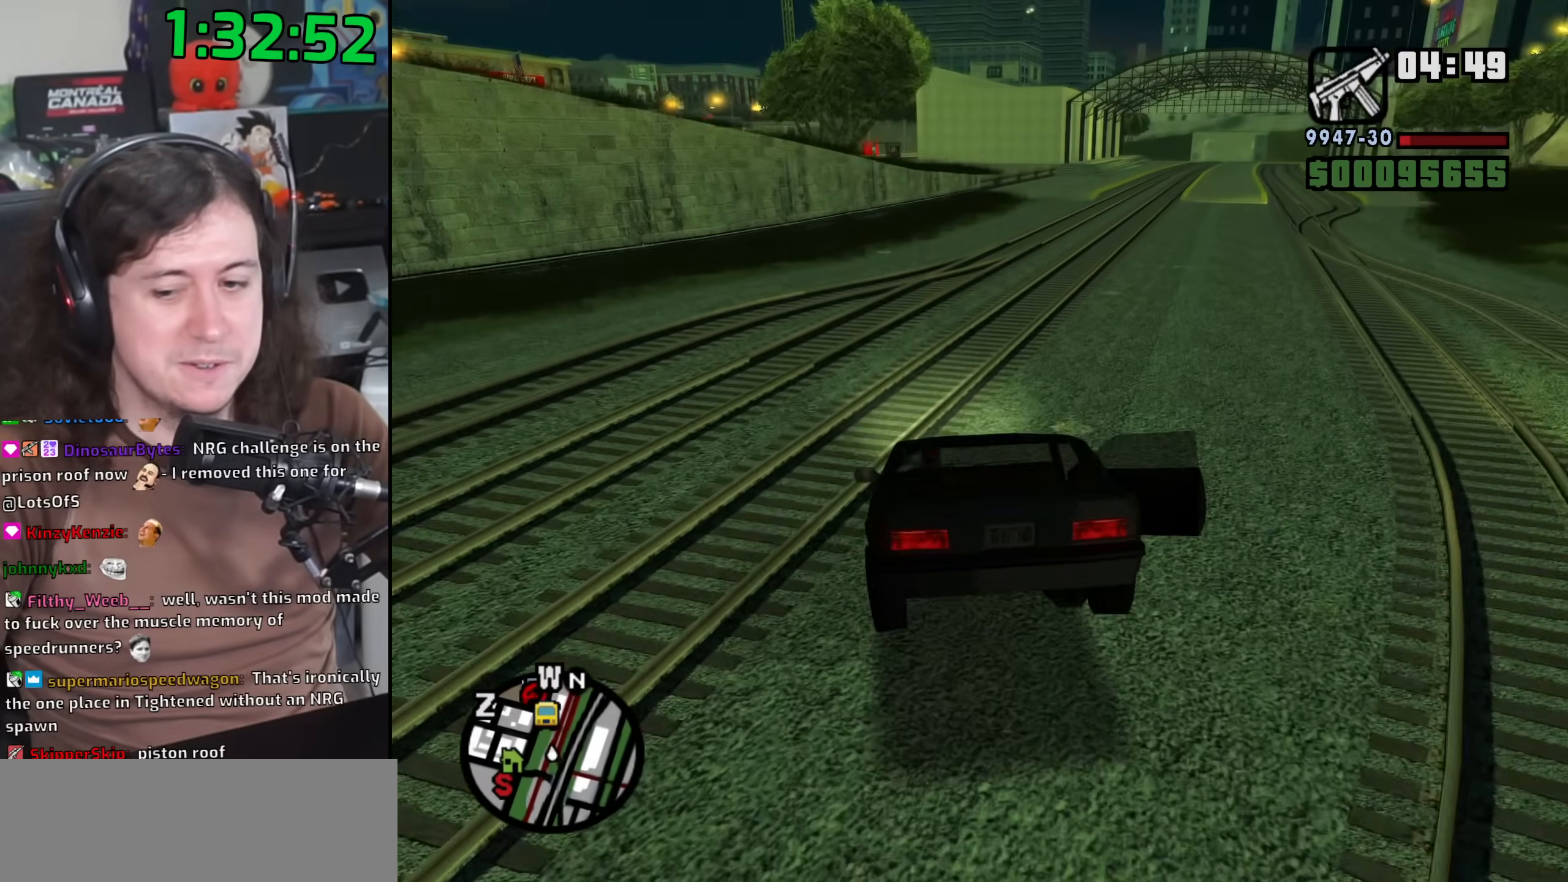
{"keys": ["w"], "mouse": [], "events": [[283, "d", "down"], [333, "d", "up"]]}
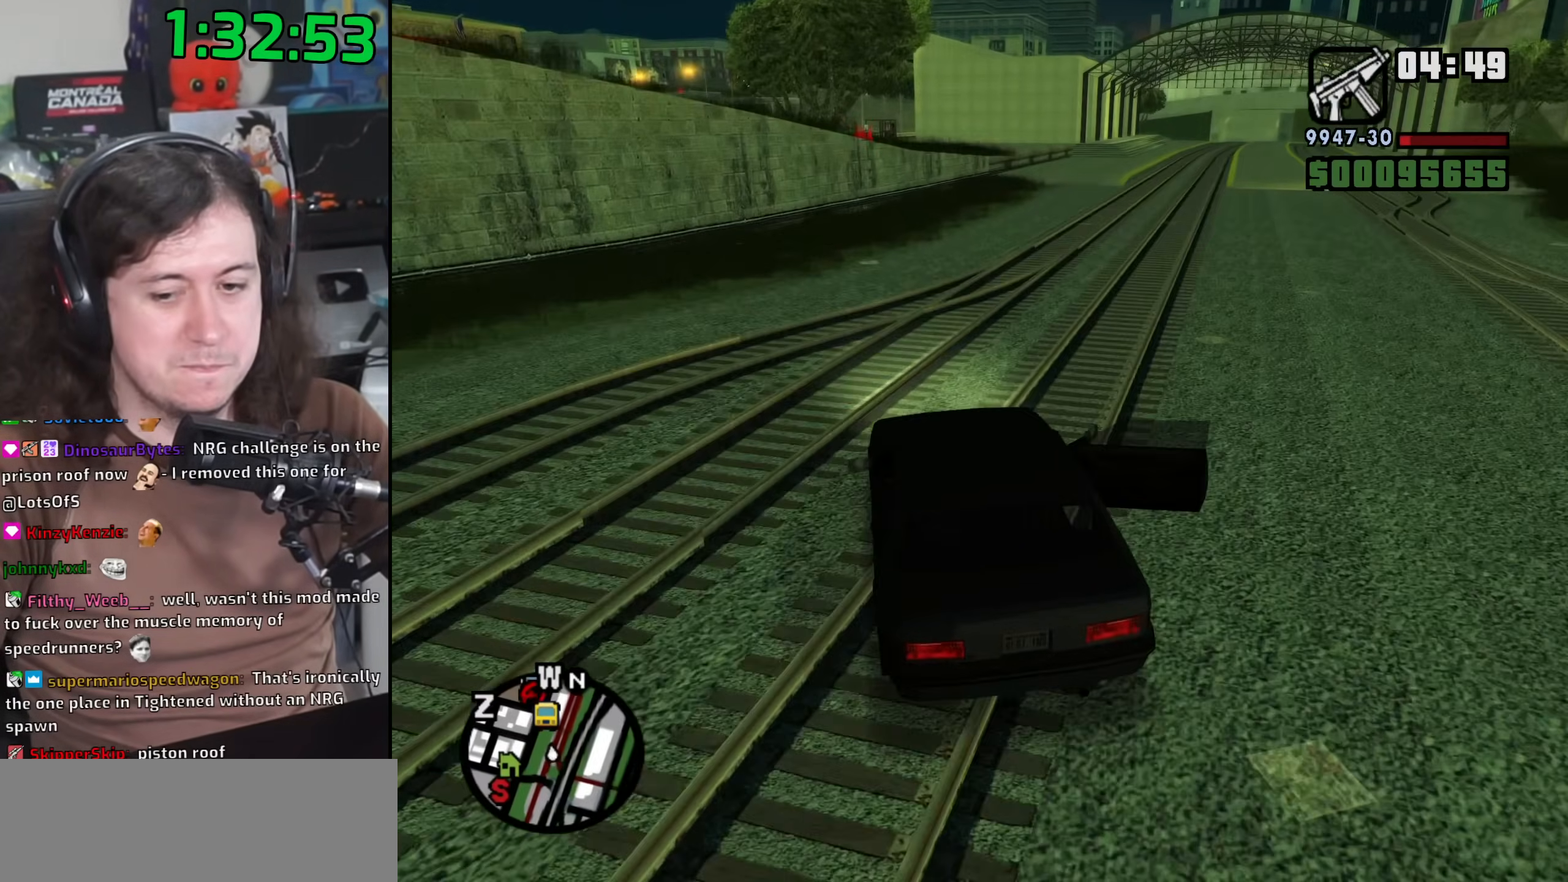
{"keys": ["w"], "mouse": [], "events": [[333, "d", "down"], [433, "d", "up"]]}
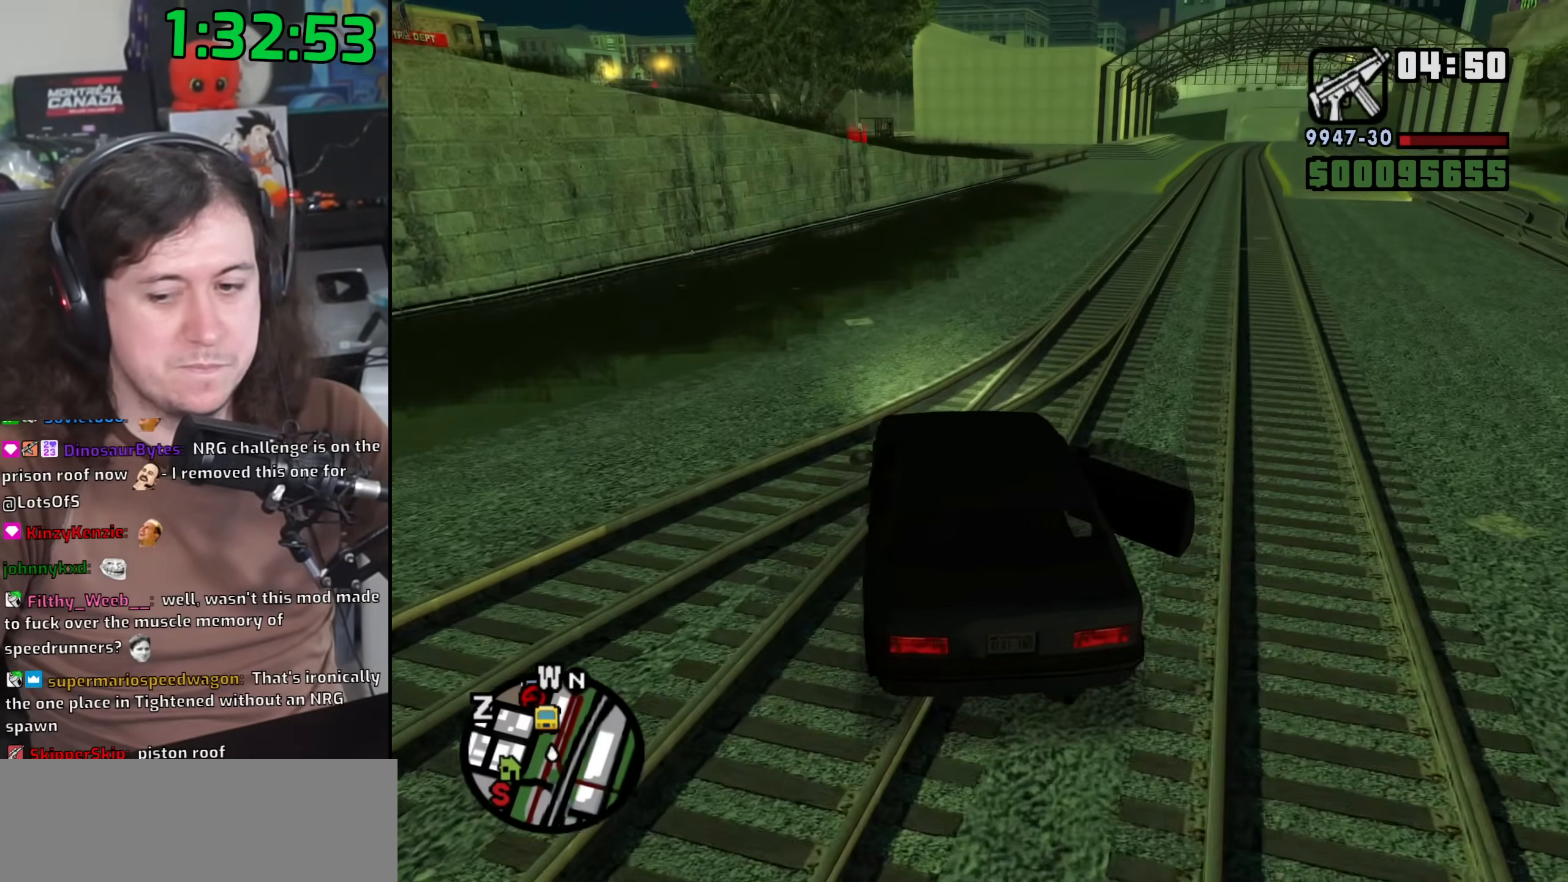
{"keys": ["d", "w"], "mouse": [], "events": [[250, "d", "down"]]}
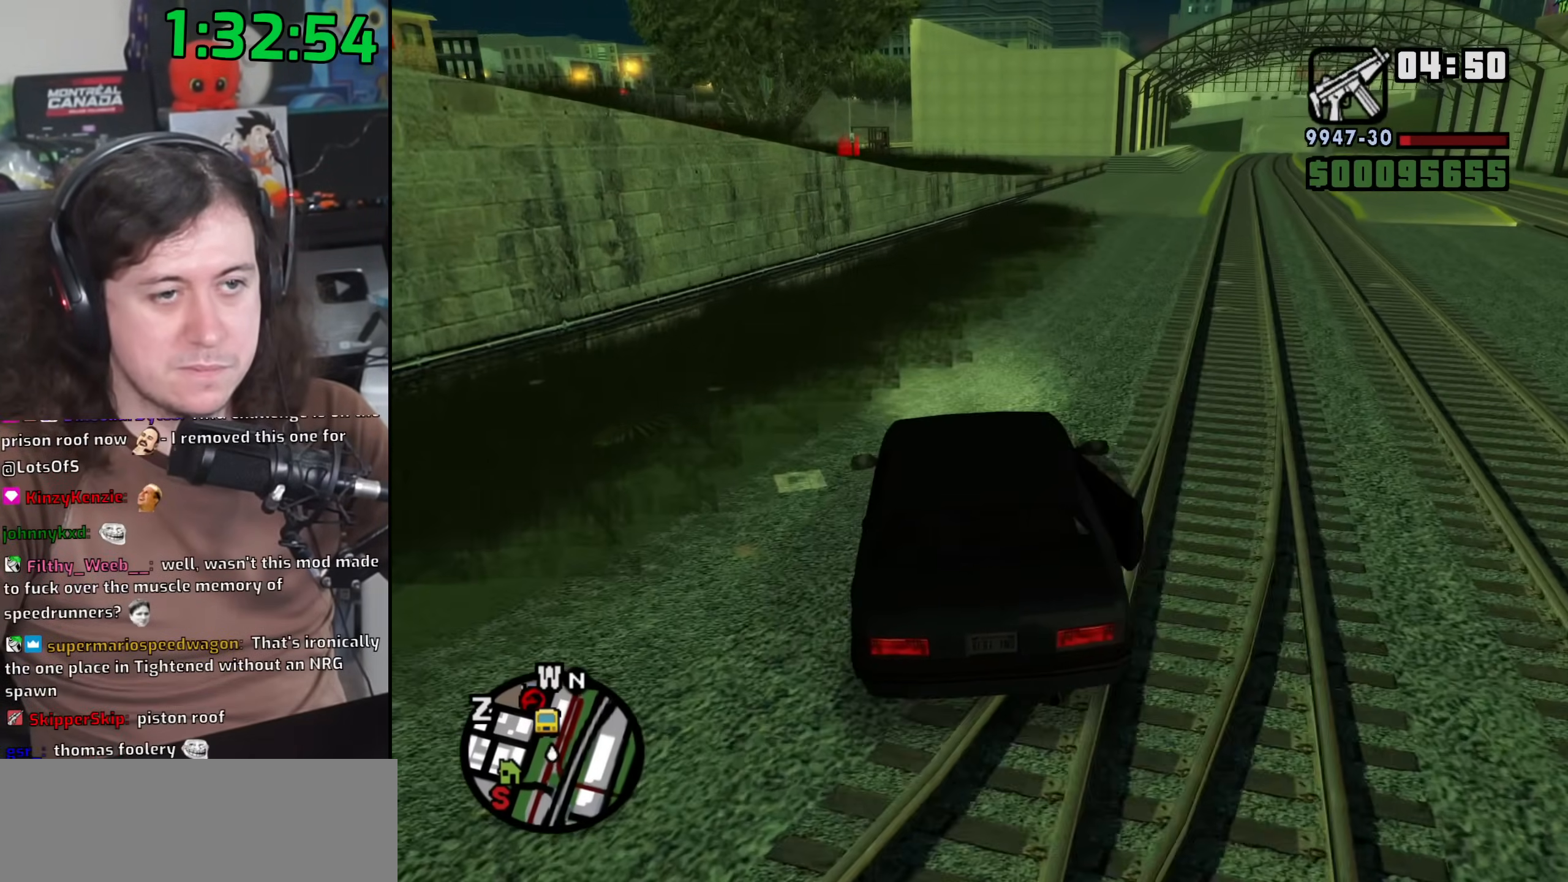
{"keys": ["d", "w"], "mouse": [], "events": [[17, "d", "up"], [217, "d", "down"], [333, "d", "up"], [483, "d", "down"]]}
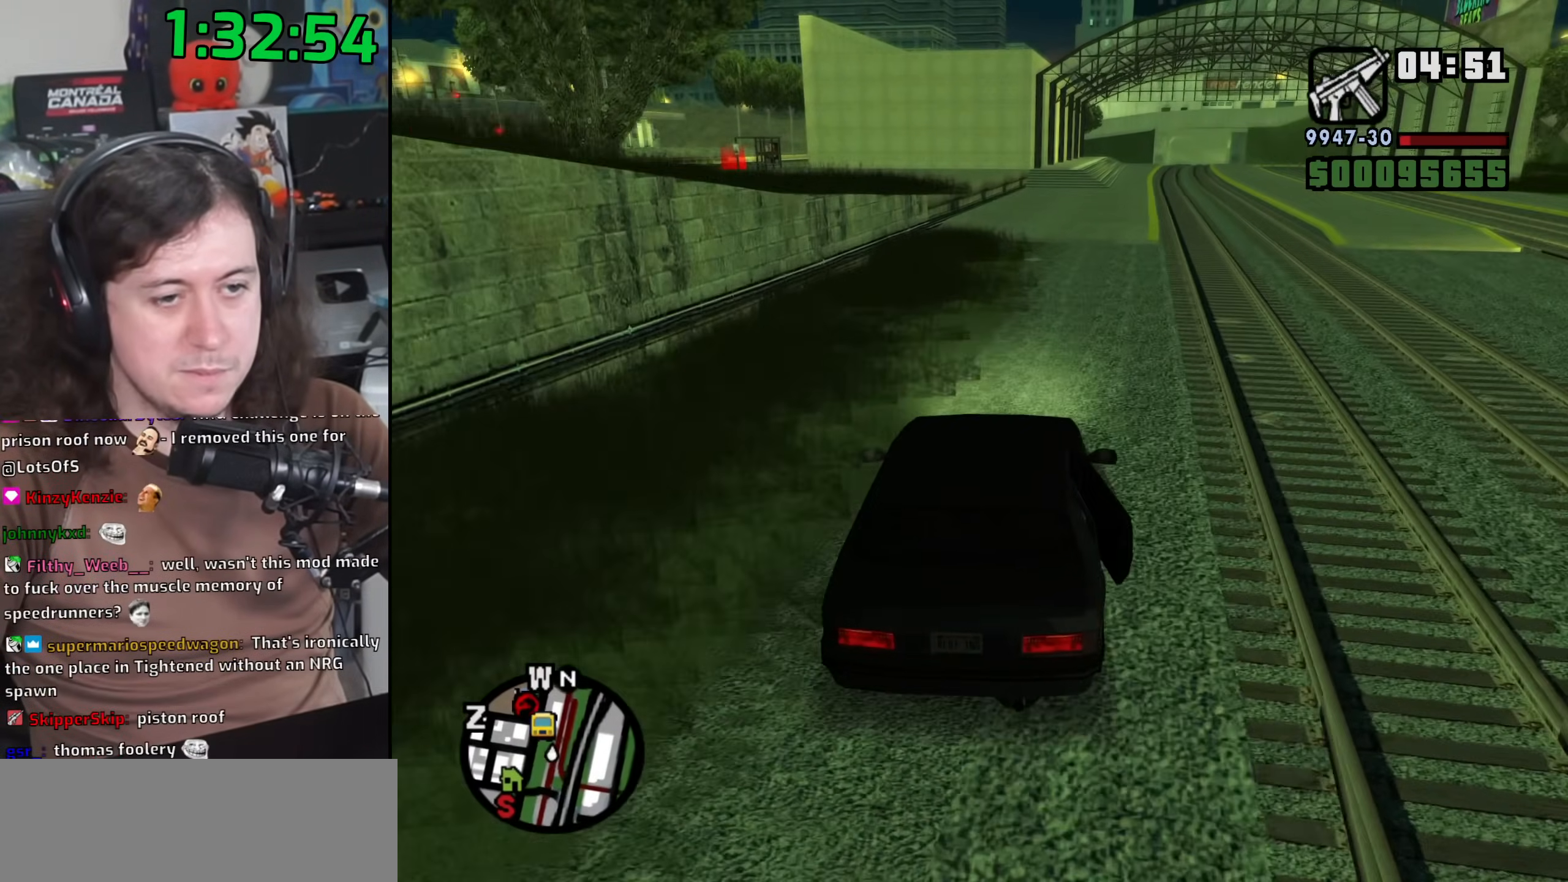
{"keys": ["w"], "mouse": [], "events": [[100, "d", "up"]]}
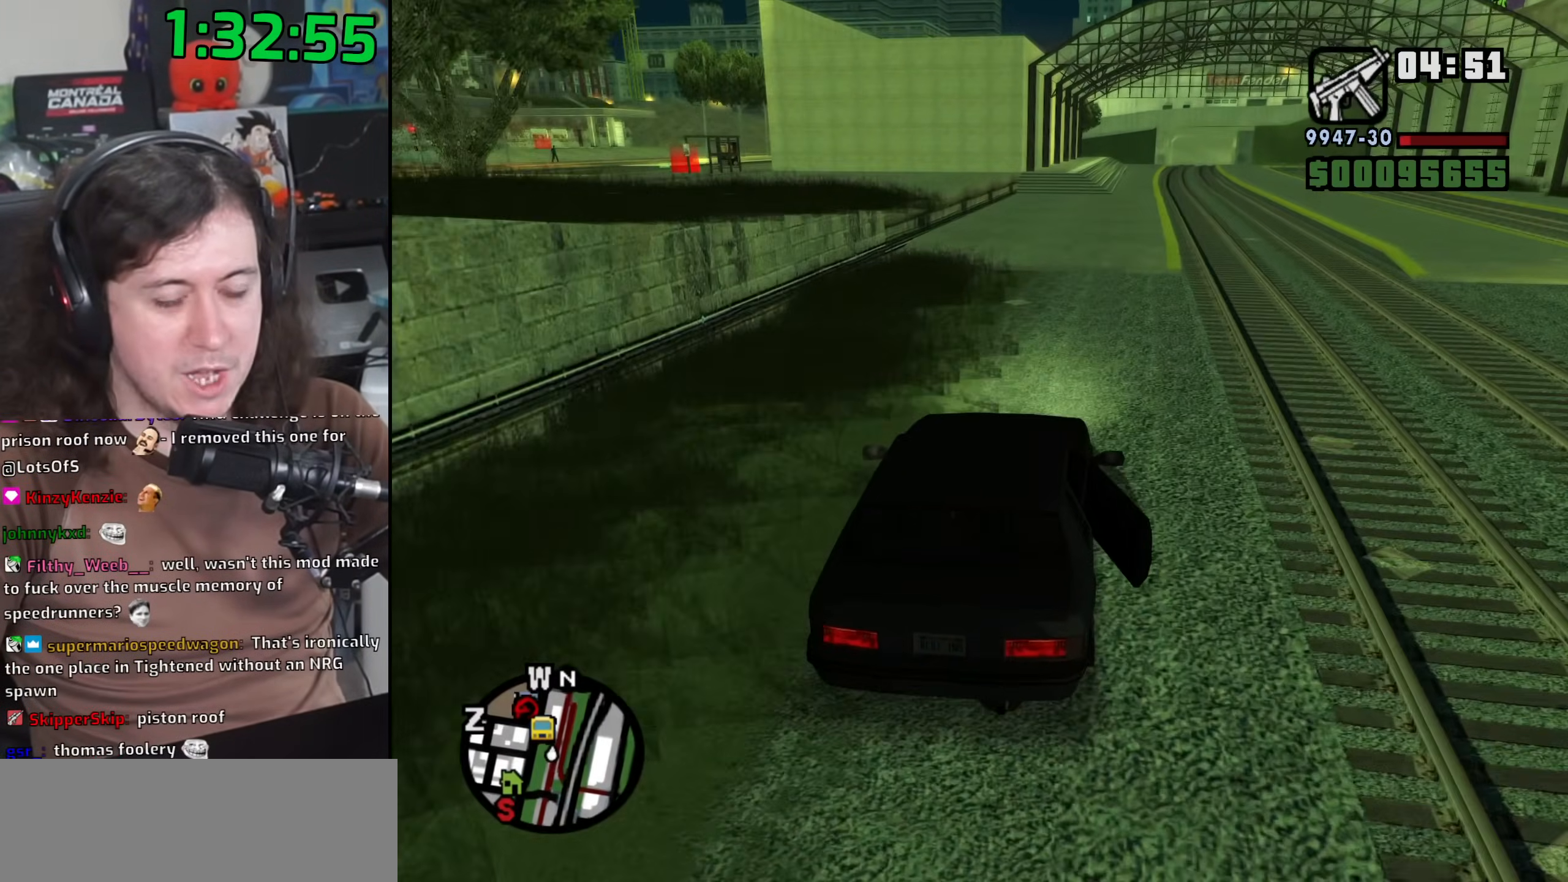
{"keys": ["w"], "mouse": [], "events": [[167, "d", "down"], [300, "d", "up"]]}
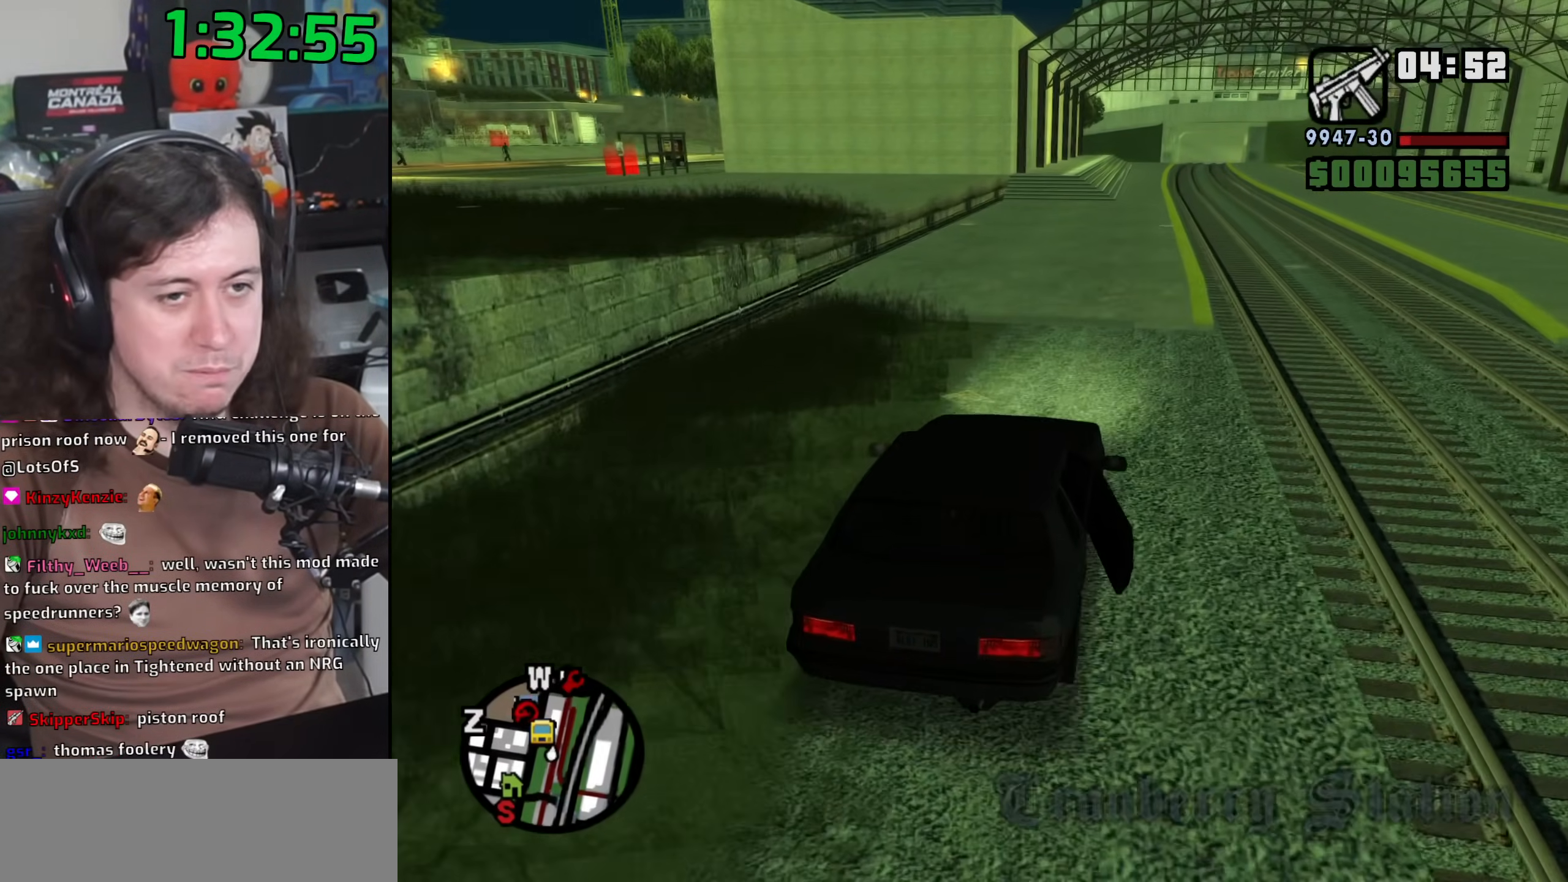
{"keys": ["w"], "mouse": [], "events": []}